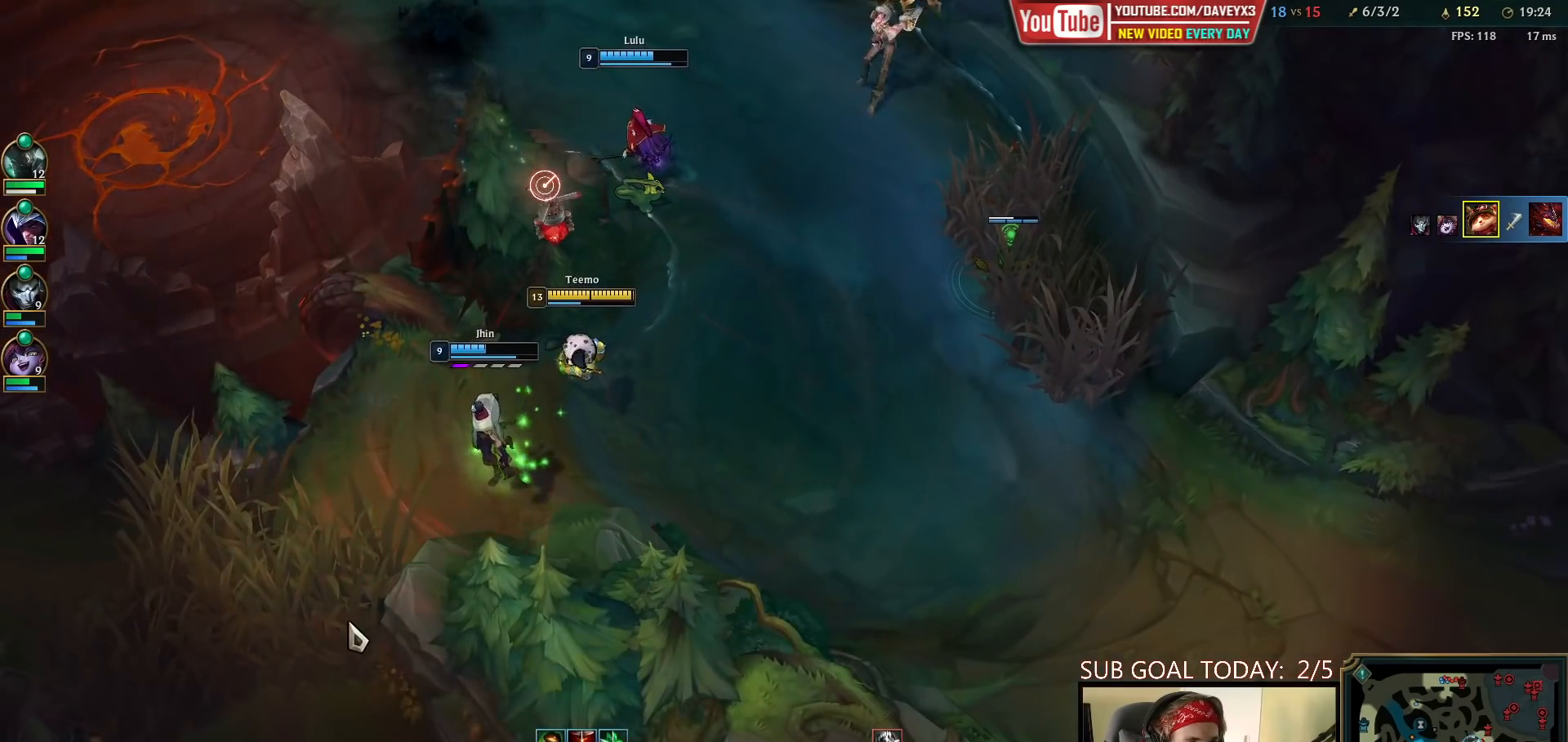
Gameplay with keyboard and mouse; each line is a JSON object with the keys and mouse buttons held at the frame after it. "events" lists presses ("down") and releases ("up") of "a", "ctrl", "d", "e", "f", "q", "r", "s", "shift", "space", "tab", "w", "mouse_left", "mouse_wheel", "mouse_right", "mouse_mb4" and "mouse_mb5" between this image and that frame as [ms after this image, input, new state], when the widget could be followed in between. "mouse_left", "mouse_wheel", "mouse_right", "mouse_mb4", "mouse_mb5" = the "left", "wheel", "right", "mb4", "mb5" buttons of the "mouse" list. No other keys are recorded. "wheel" means that the mouse wheel is clicked or scrolled. Mouse movement is not recorded.
{"keys": [], "mouse": [], "events": [[100, "mouse_right", "up"]]}
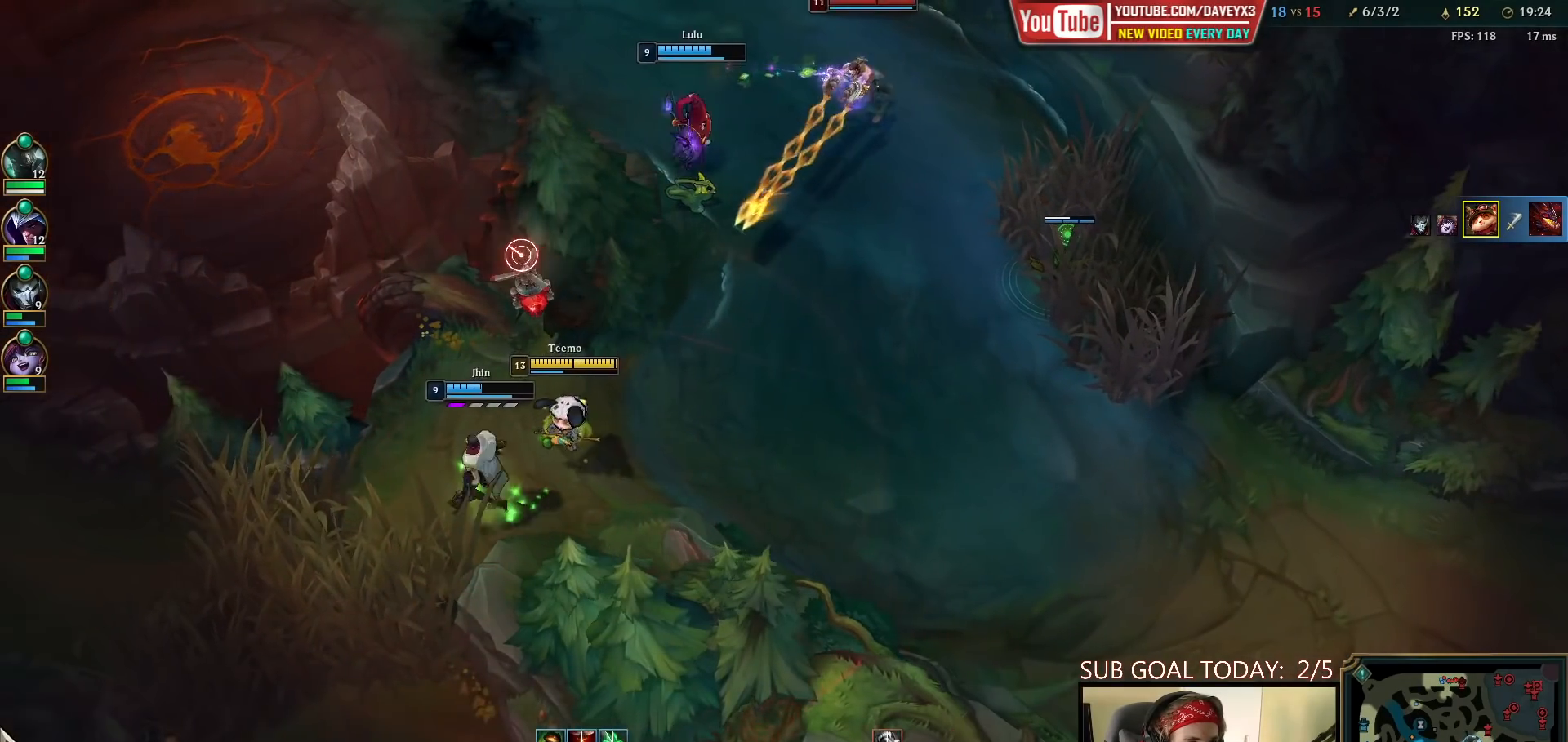
{"keys": [], "mouse": ["right"], "events": [[267, "mouse_right", "down"], [350, "mouse_right", "up"], [483, "mouse_right", "down"]]}
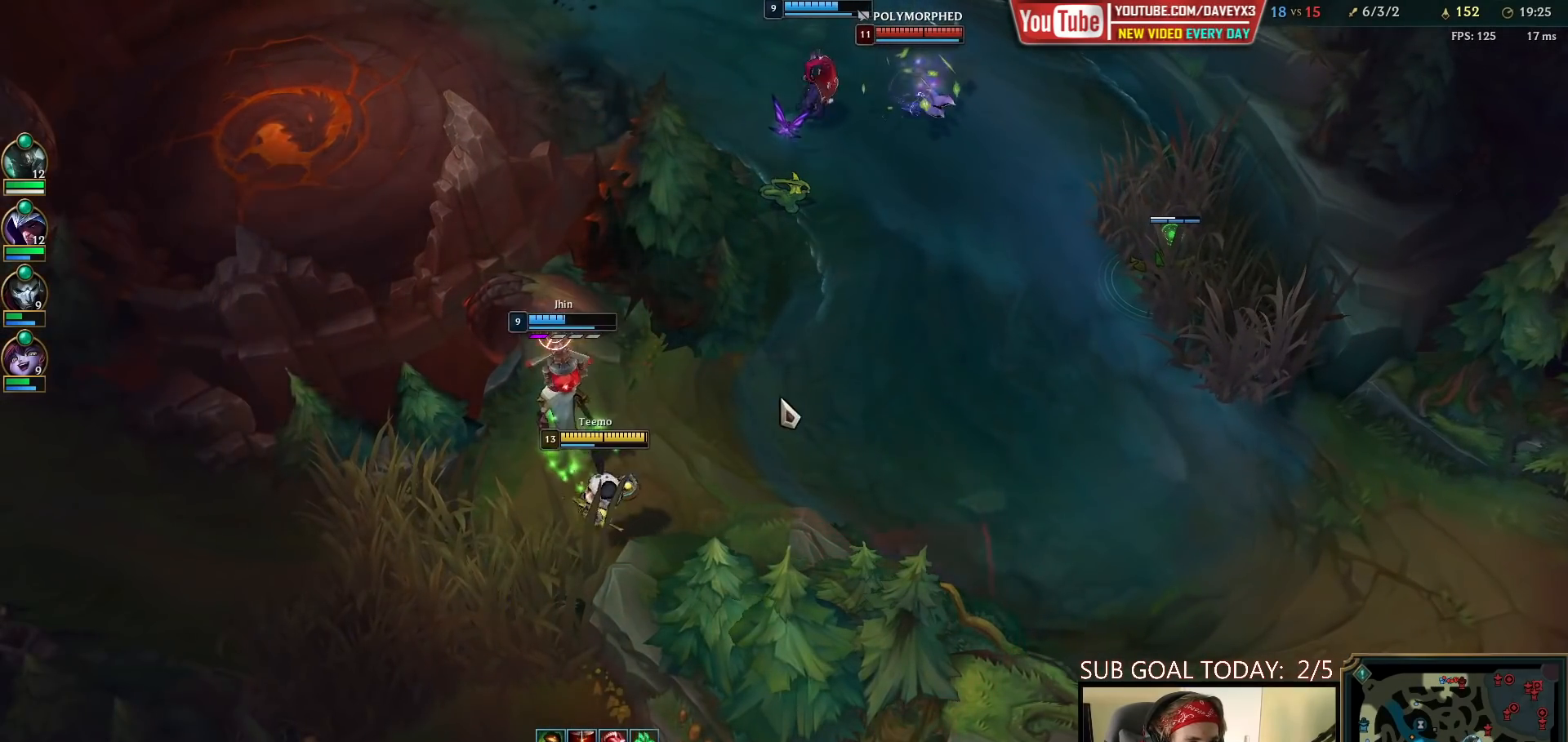
{"keys": [], "mouse": ["right"], "events": [[67, "mouse_right", "up"], [250, "r", "down"], [350, "r", "up"], [483, "mouse_right", "down"]]}
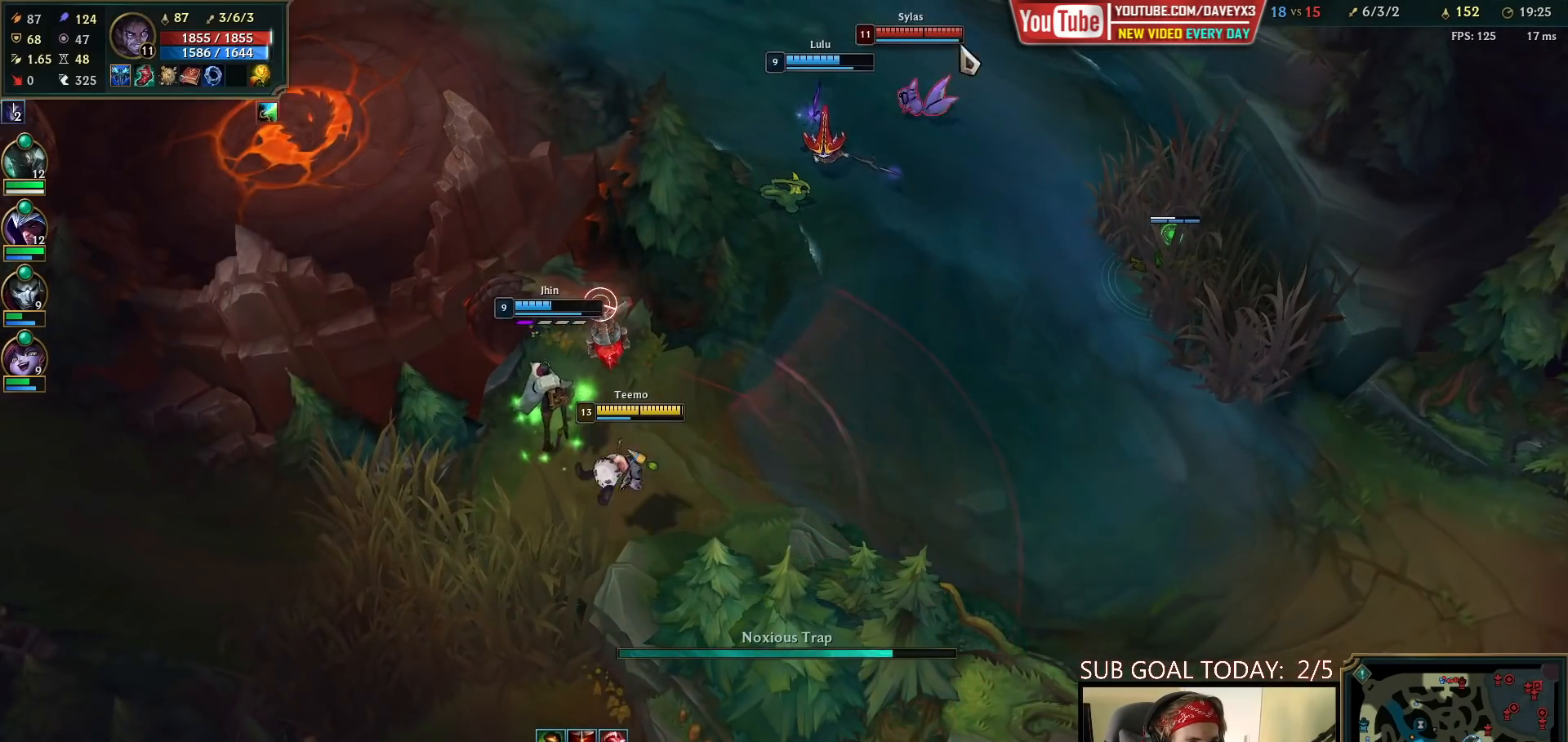
{"keys": [], "mouse": [], "events": [[100, "mouse_right", "up"], [283, "mouse_right", "down"], [417, "mouse_right", "up"]]}
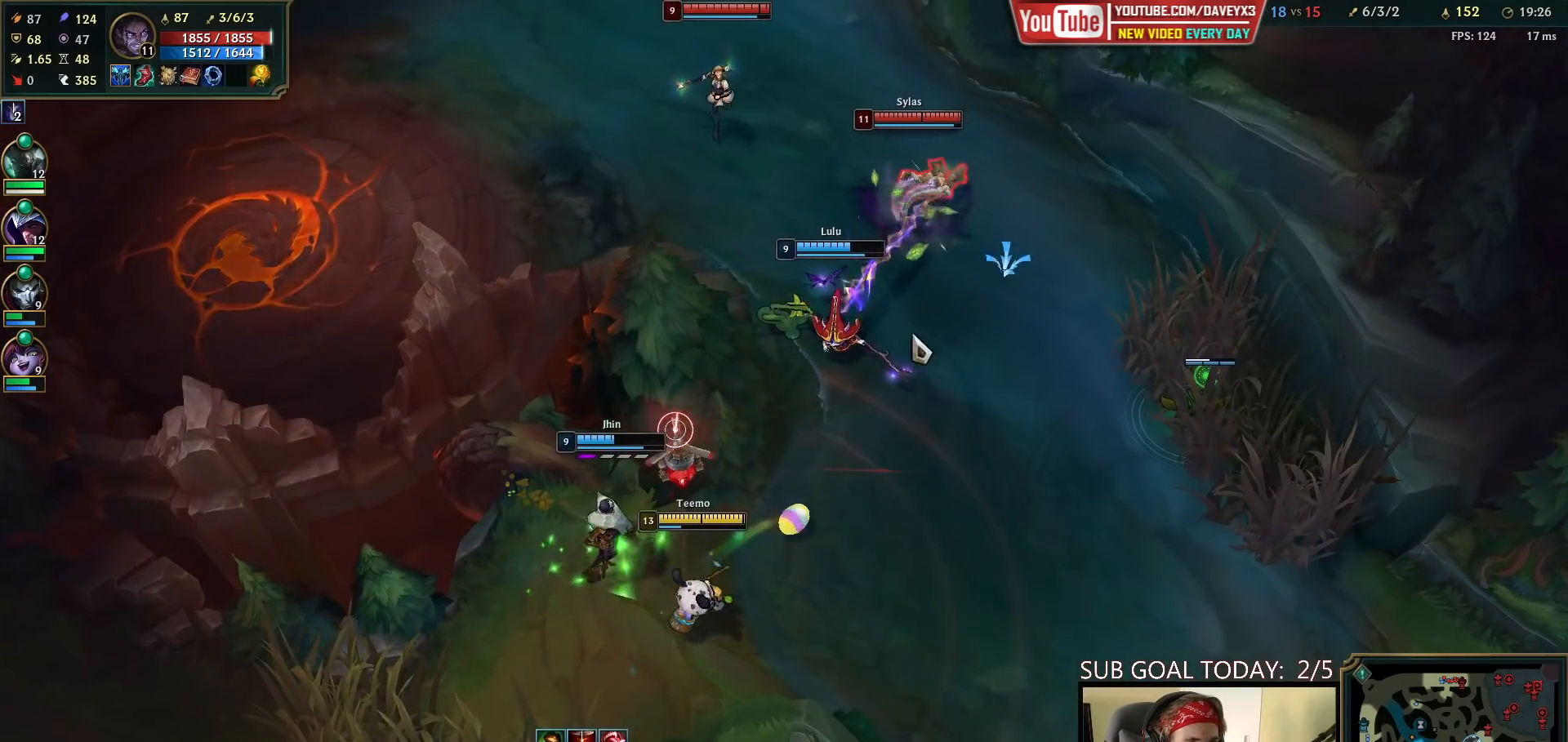
{"keys": [], "mouse": [], "events": [[100, "mouse_right", "down"], [167, "mouse_right", "up"], [300, "mouse_right", "down"], [417, "mouse_right", "up"]]}
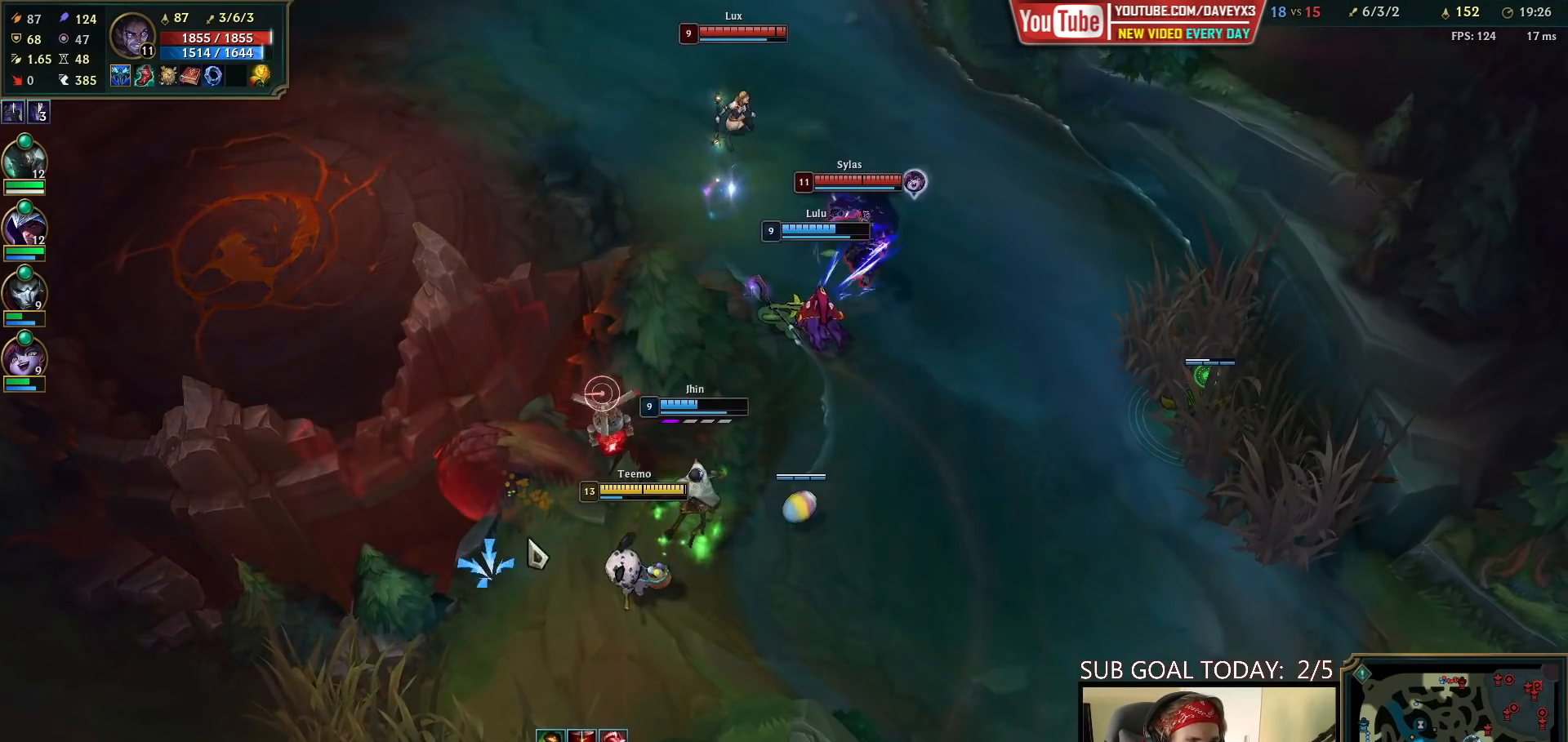
{"keys": [], "mouse": ["right"], "events": [[117, "mouse_right", "down"], [200, "mouse_right", "up"], [300, "mouse_right", "down"], [350, "mouse_right", "up"], [433, "mouse_right", "down"]]}
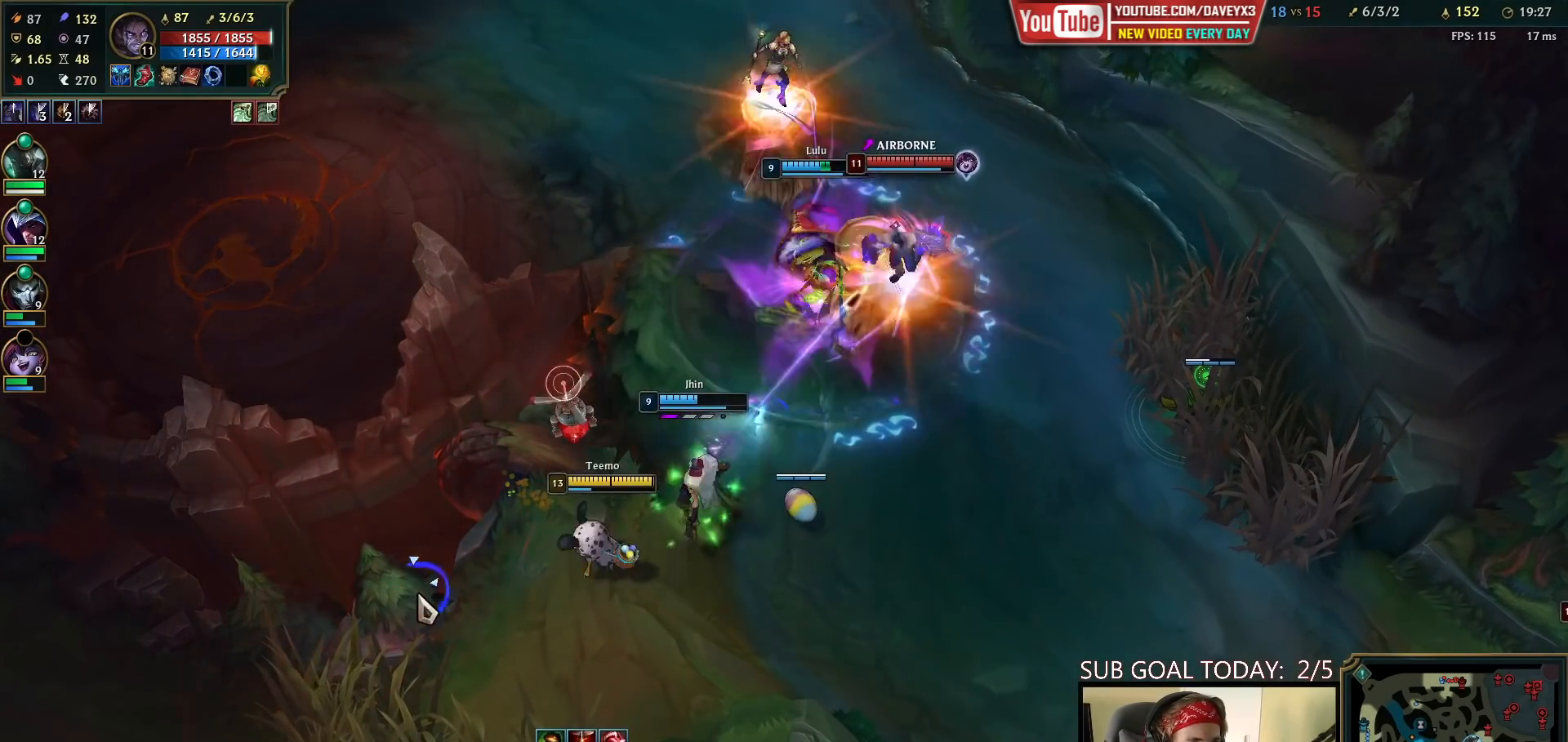
{"keys": [], "mouse": ["right"], "events": [[33, "mouse_right", "up"], [200, "mouse_right", "down"], [317, "mouse_right", "up"], [483, "mouse_right", "down"]]}
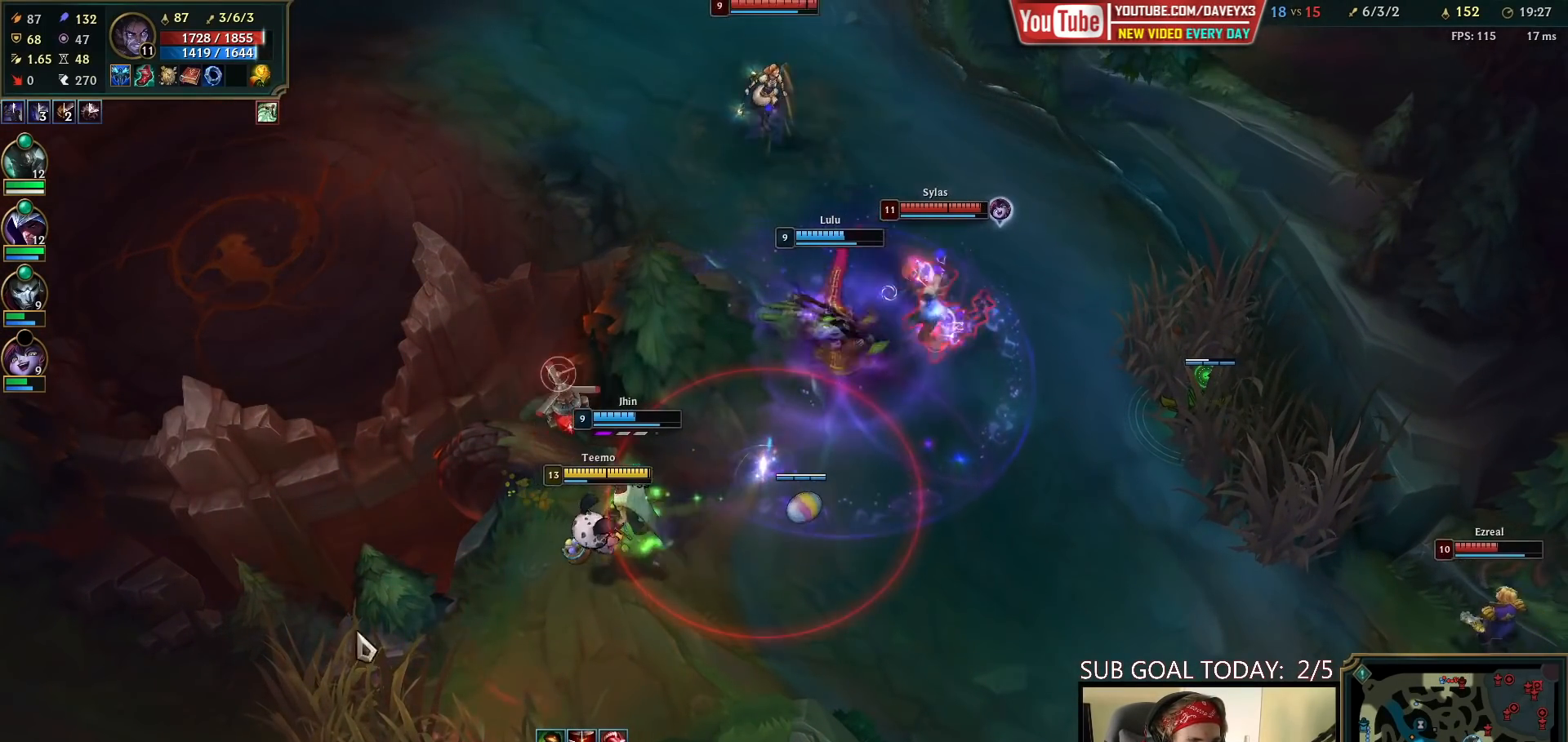
{"keys": [], "mouse": [], "events": [[67, "mouse_right", "up"], [233, "mouse_right", "down"], [333, "mouse_right", "up"], [433, "mouse_right", "down"], [500, "mouse_right", "up"]]}
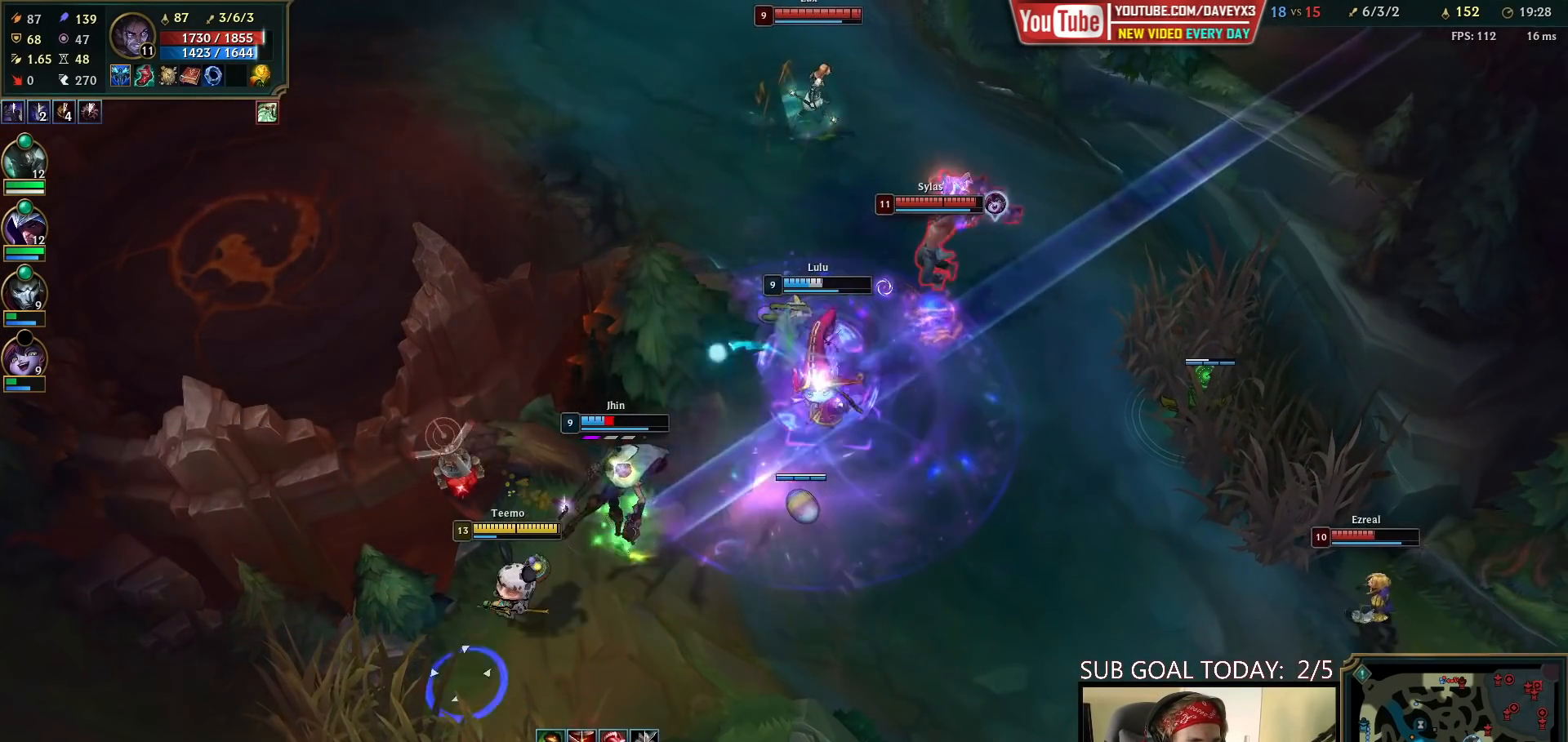
{"keys": [], "mouse": [], "events": [[100, "mouse_right", "down"], [167, "mouse_right", "up"], [283, "mouse_right", "down"], [417, "mouse_right", "up"]]}
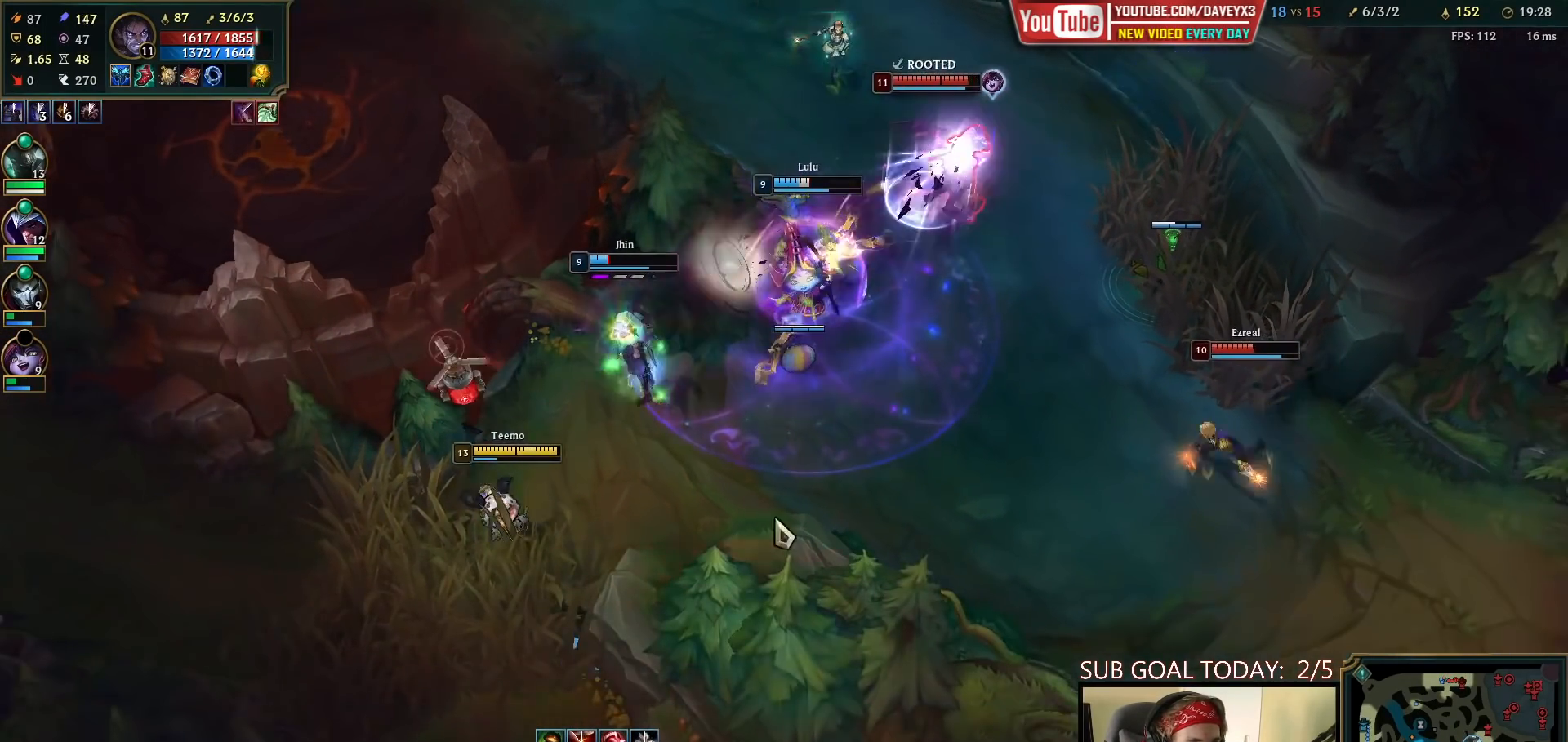
{"keys": [], "mouse": ["right"], "events": [[33, "mouse_right", "down"], [150, "mouse_right", "up"], [217, "mouse_right", "down"], [333, "mouse_right", "up"], [450, "mouse_right", "down"]]}
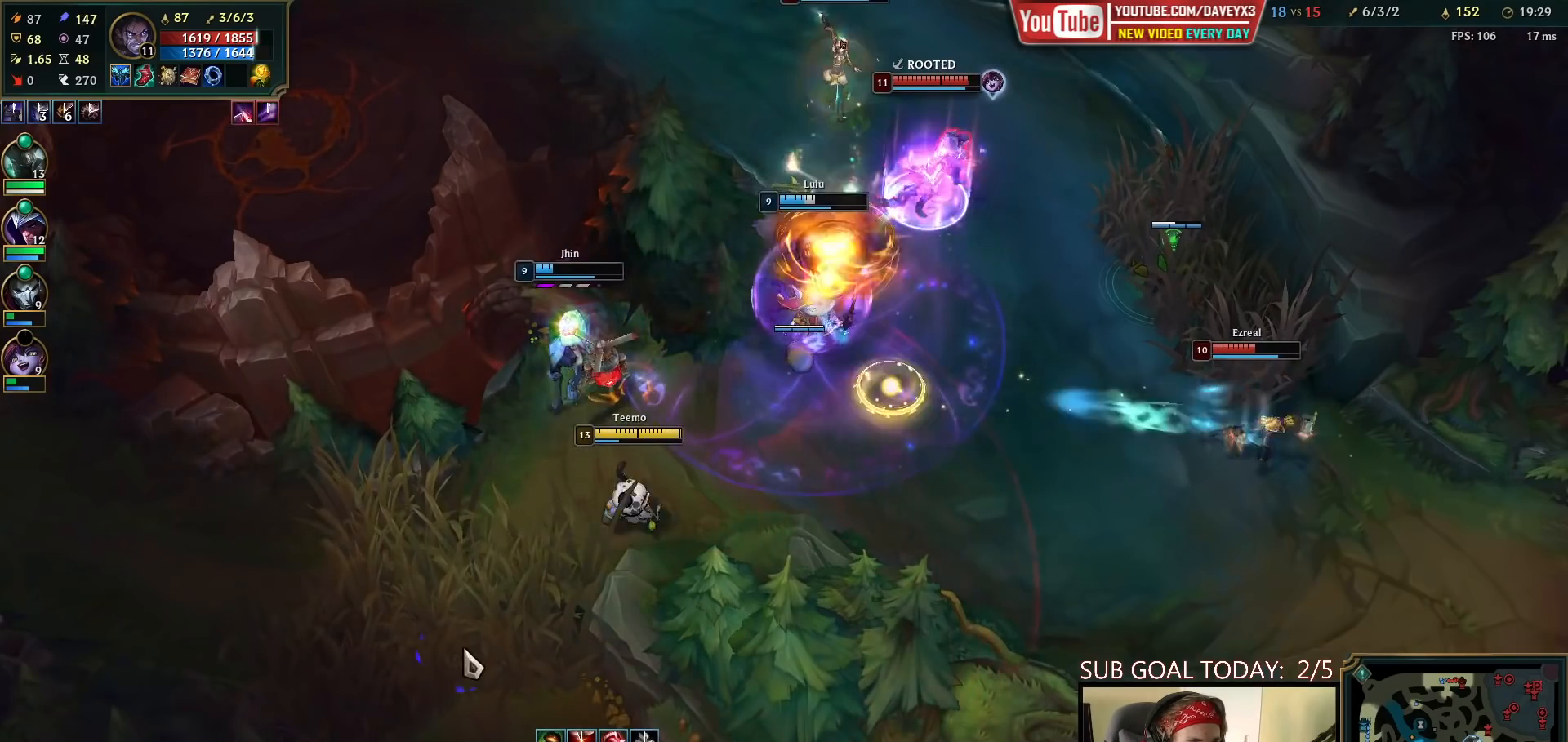
{"keys": [], "mouse": [], "events": [[17, "mouse_right", "up"], [333, "mouse_right", "down"], [417, "mouse_right", "up"]]}
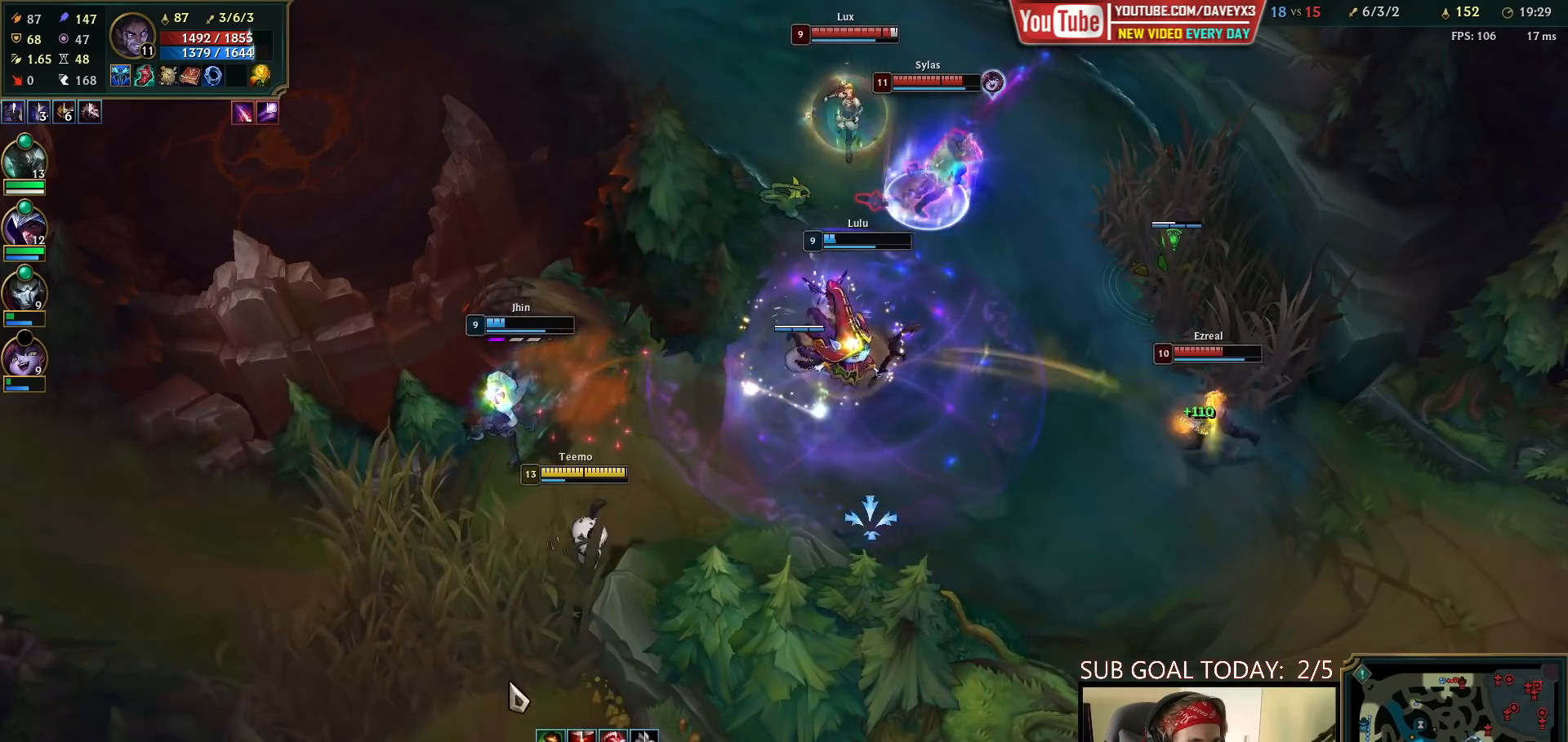
{"keys": [], "mouse": [], "events": [[17, "mouse_right", "down"], [100, "mouse_right", "up"], [333, "mouse_right", "down"], [483, "mouse_right", "up"]]}
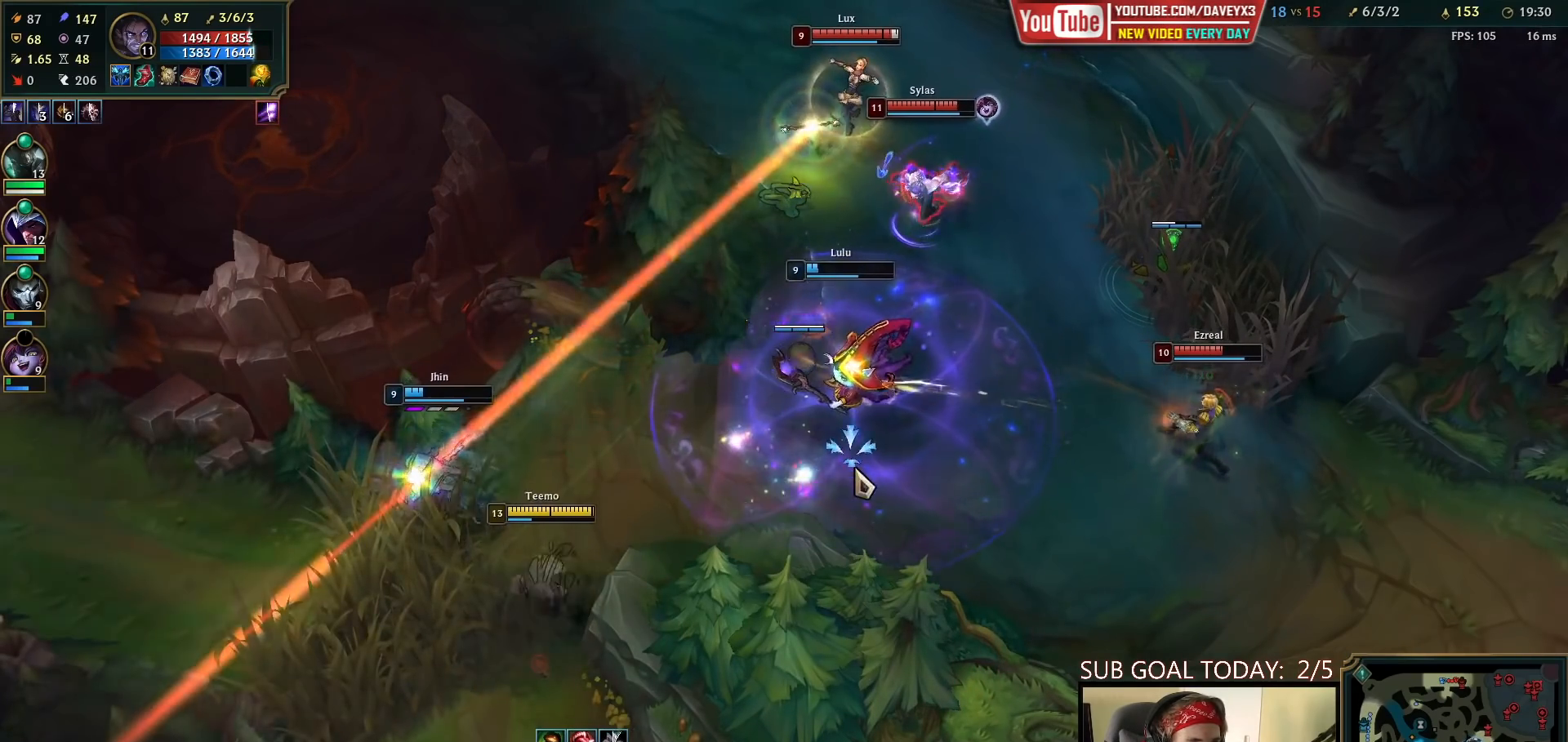
{"keys": [], "mouse": [], "events": [[167, "mouse_right", "down"], [267, "mouse_right", "up"], [317, "mouse_right", "down"], [450, "mouse_right", "up"]]}
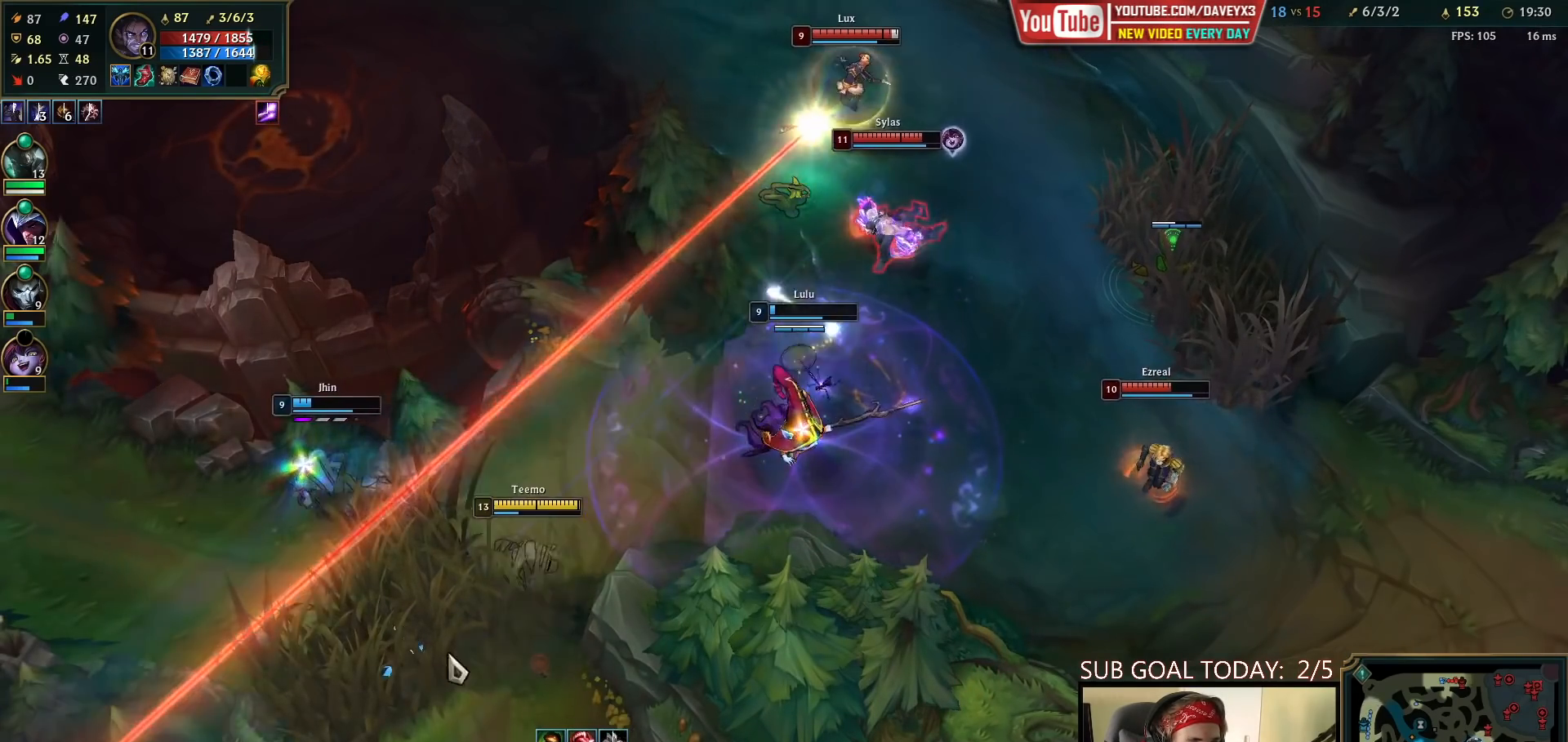
{"keys": [], "mouse": ["right"], "events": [[217, "mouse_right", "down"], [383, "mouse_right", "up"], [500, "mouse_right", "down"]]}
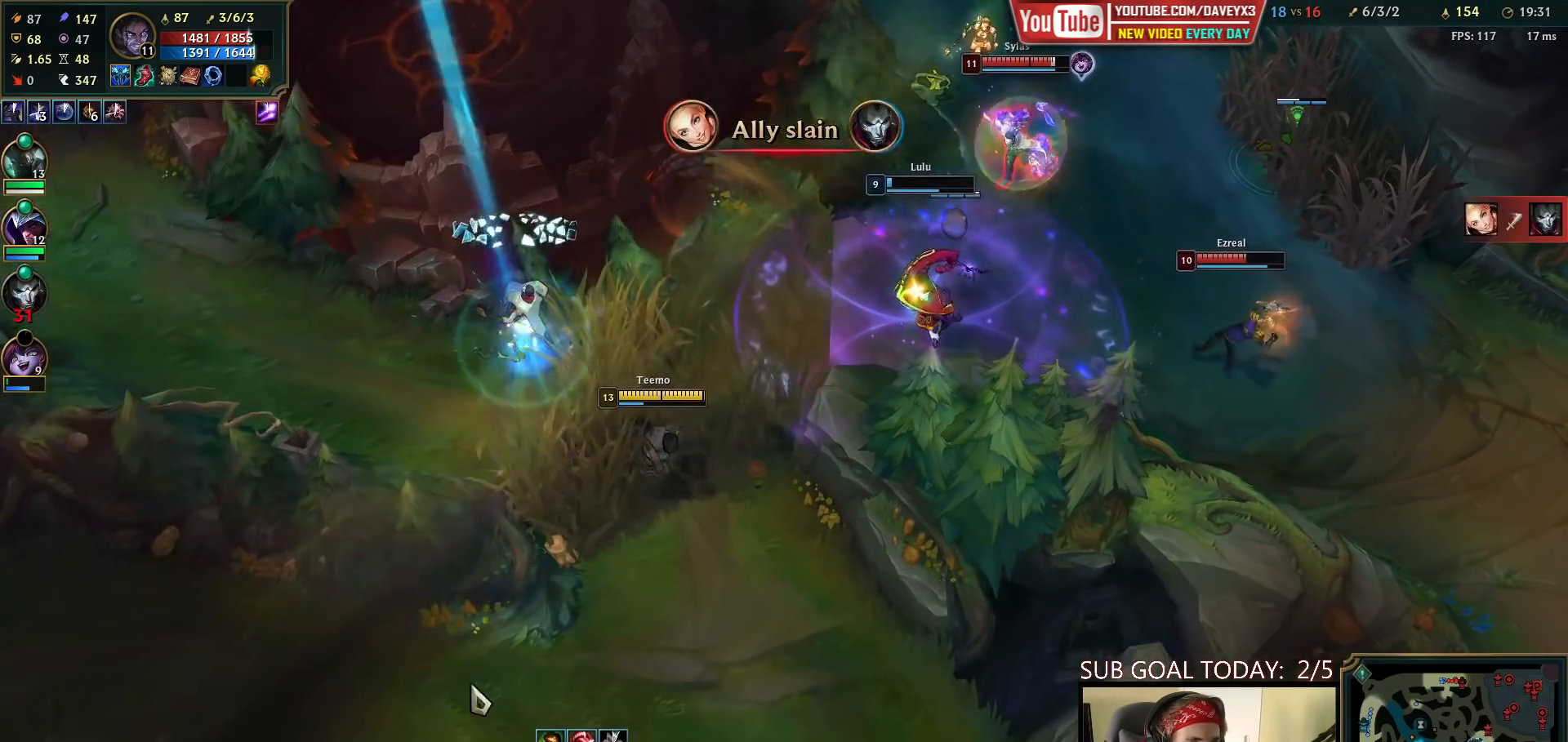
{"keys": [], "mouse": [], "events": [[100, "mouse_right", "up"], [183, "mouse_right", "down"], [300, "mouse_right", "up"], [400, "mouse_right", "down"], [500, "mouse_right", "up"]]}
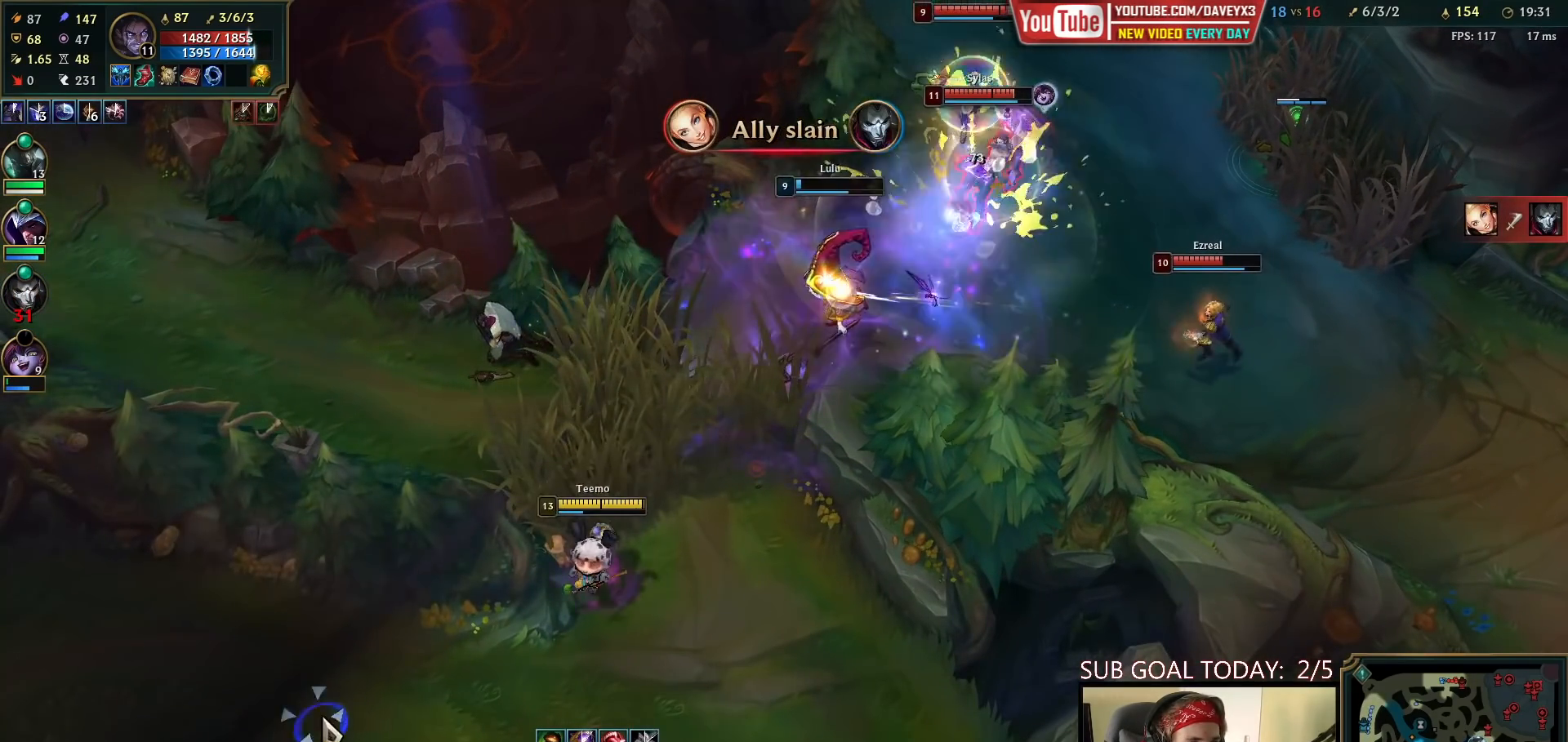
{"keys": [], "mouse": [], "events": []}
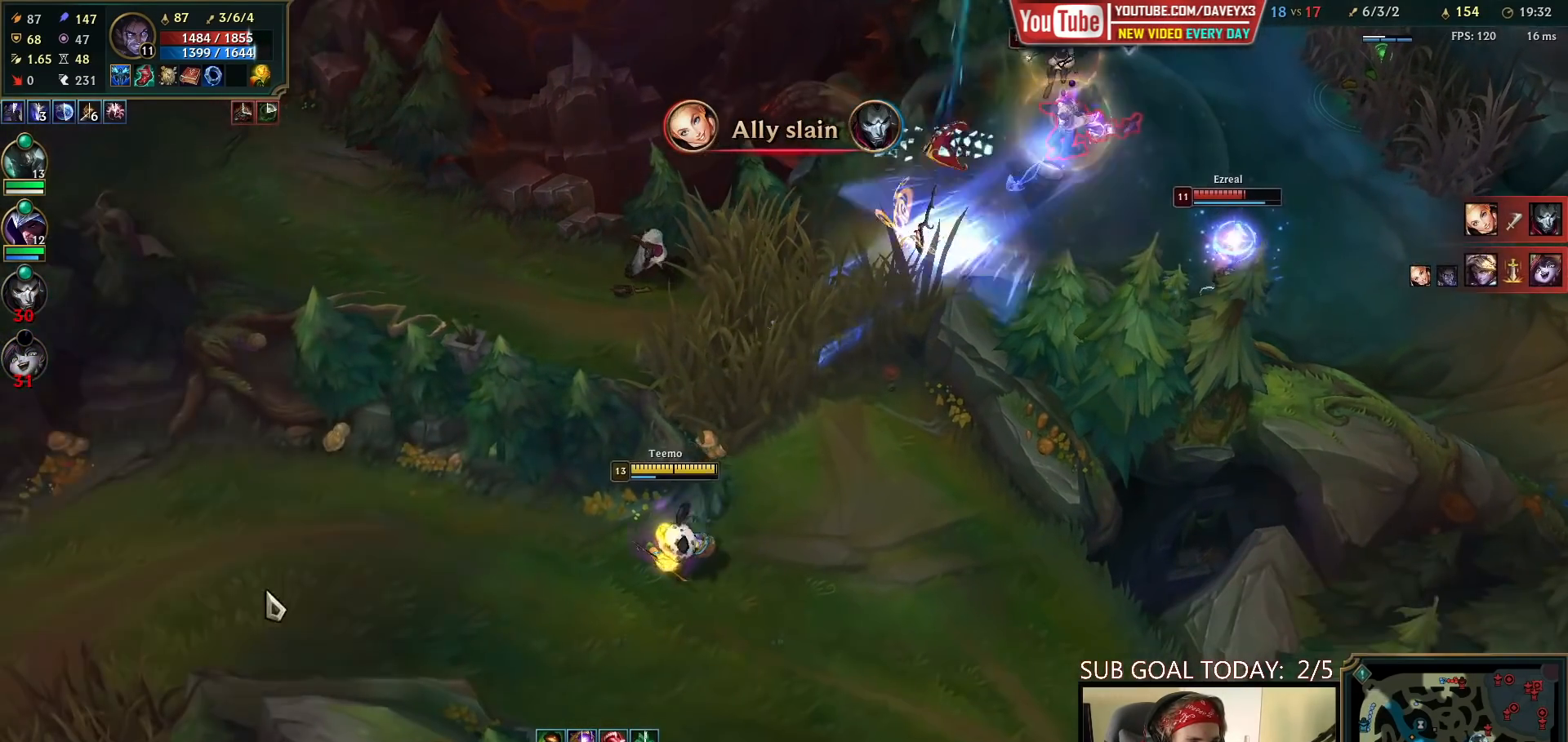
{"keys": [], "mouse": [], "events": [[17, "mouse_right", "down"], [100, "mouse_right", "up"], [200, "mouse_right", "down"], [300, "mouse_right", "up"], [367, "mouse_right", "down"], [450, "mouse_right", "up"]]}
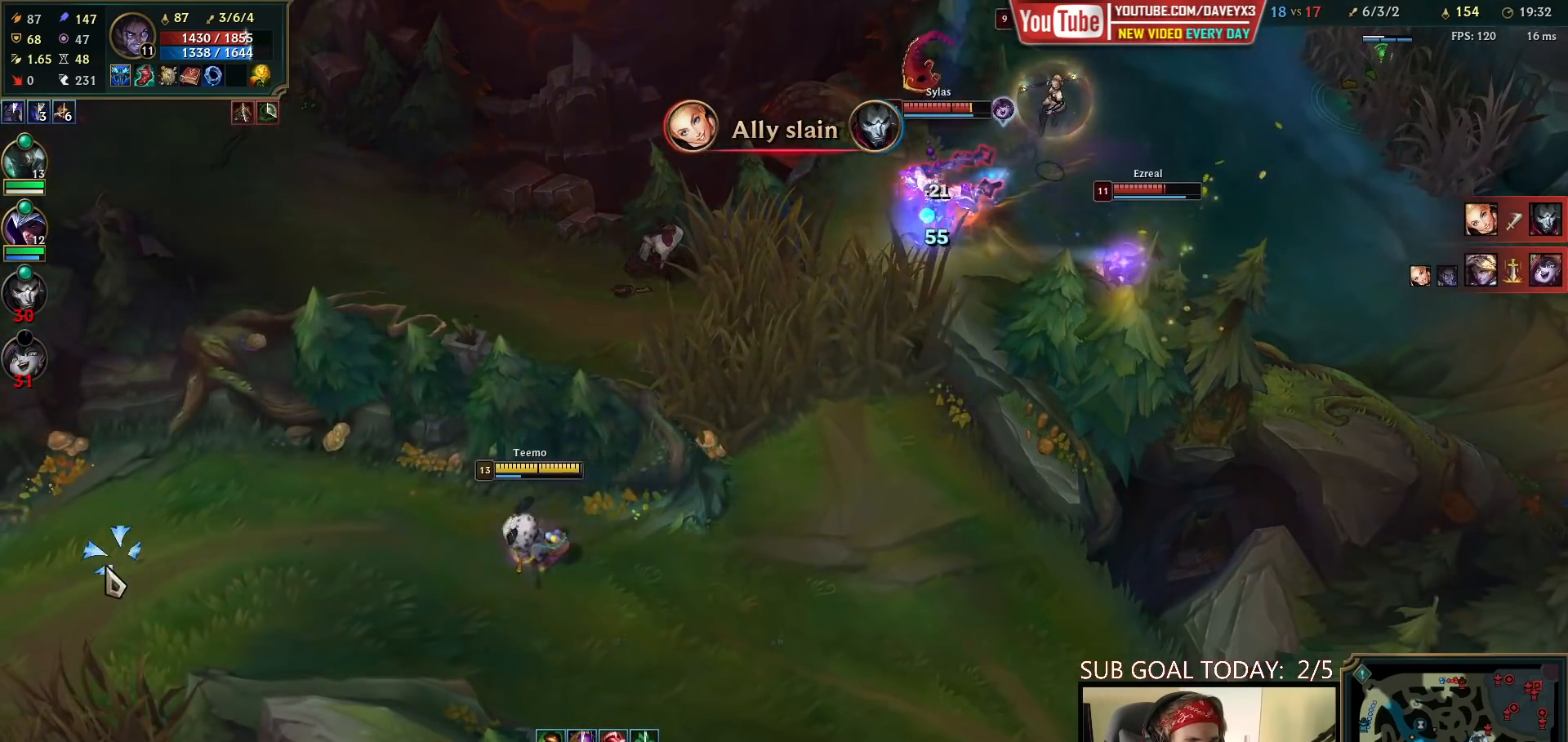
{"keys": [], "mouse": [], "events": []}
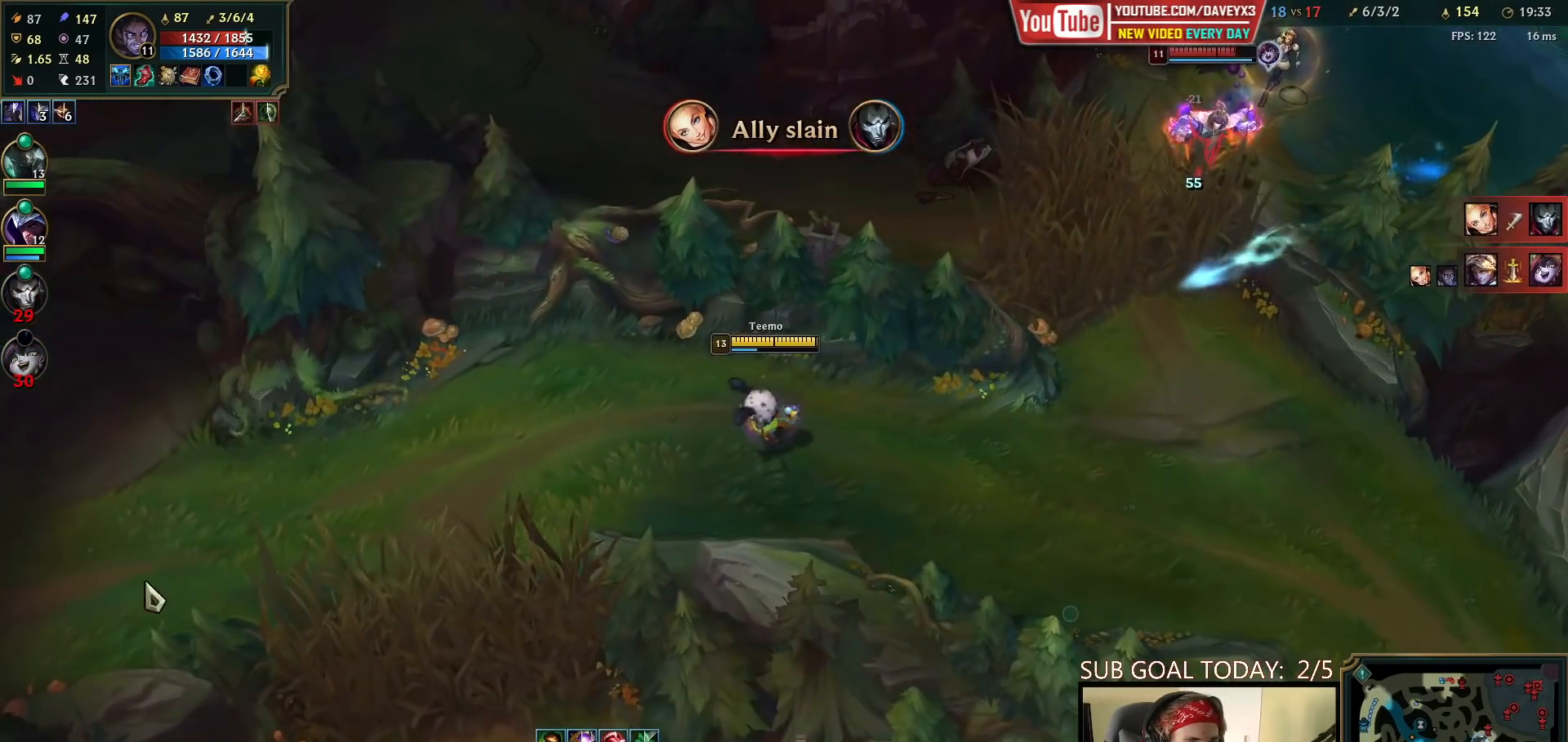
{"keys": [], "mouse": [], "events": [[17, "mouse_right", "down"], [117, "mouse_right", "up"], [200, "mouse_right", "down"], [300, "mouse_right", "up"]]}
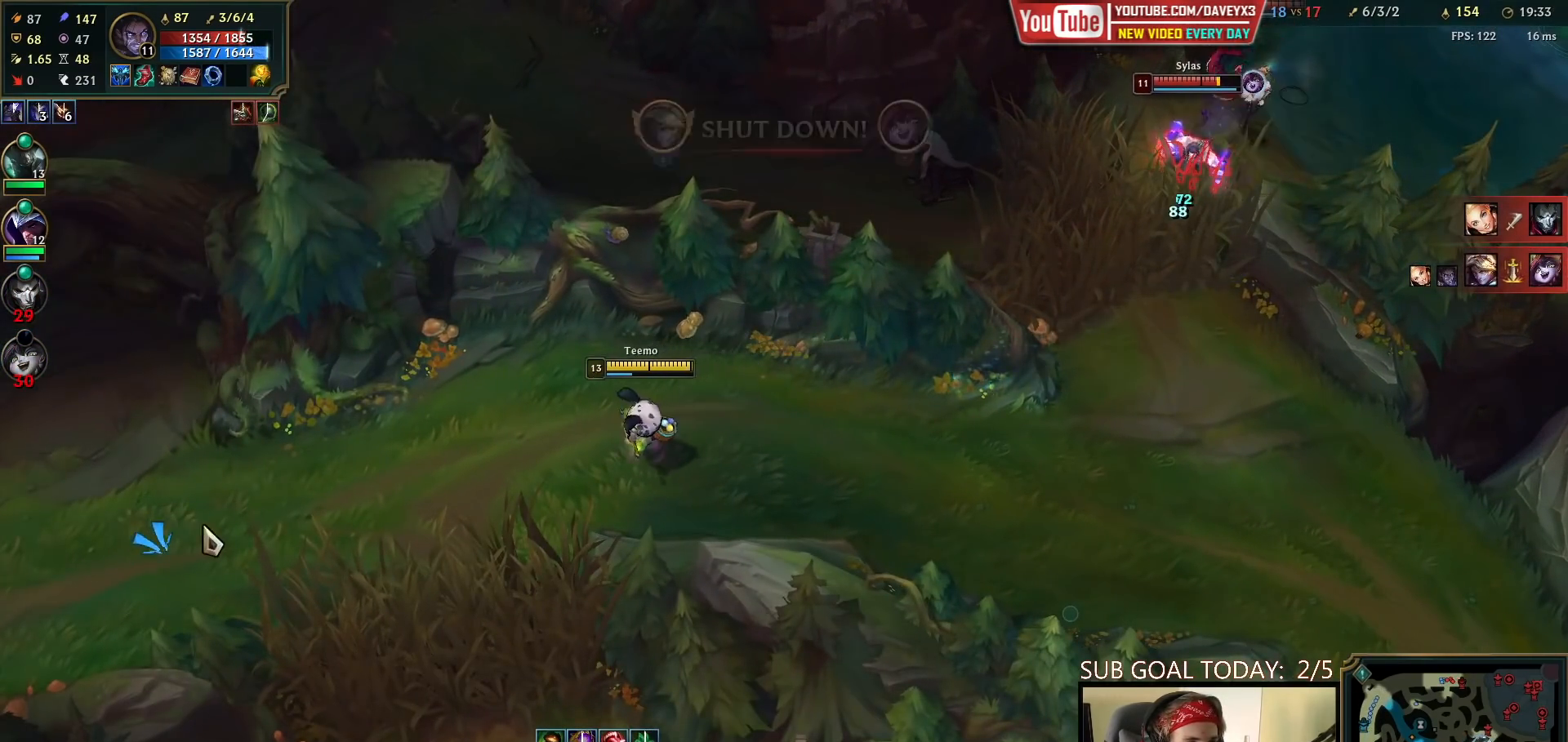
{"keys": [], "mouse": ["right"], "events": [[417, "mouse_right", "down"]]}
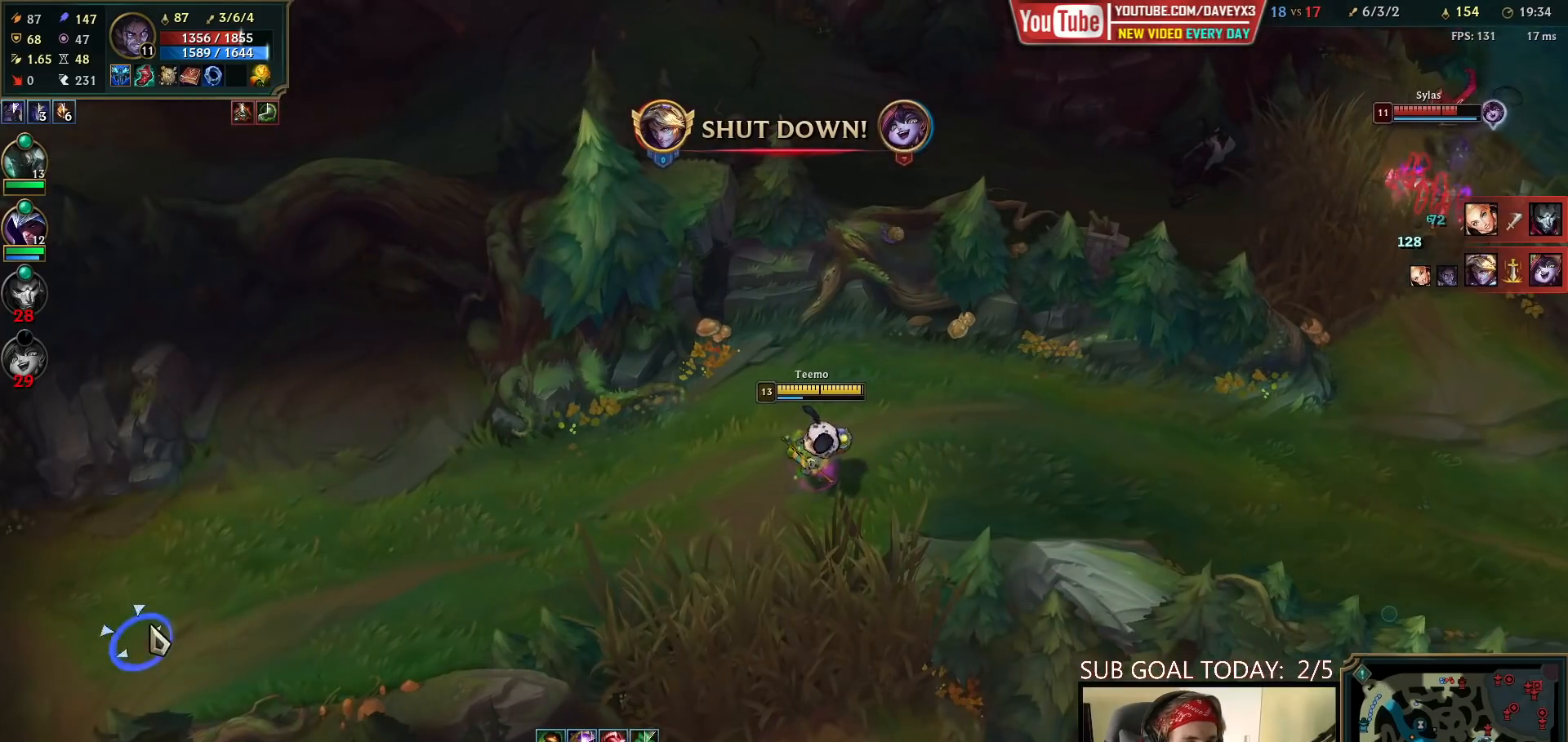
{"keys": [], "mouse": ["right"], "events": [[17, "mouse_right", "up"], [183, "mouse_right", "down"], [300, "mouse_right", "up"], [433, "mouse_right", "down"]]}
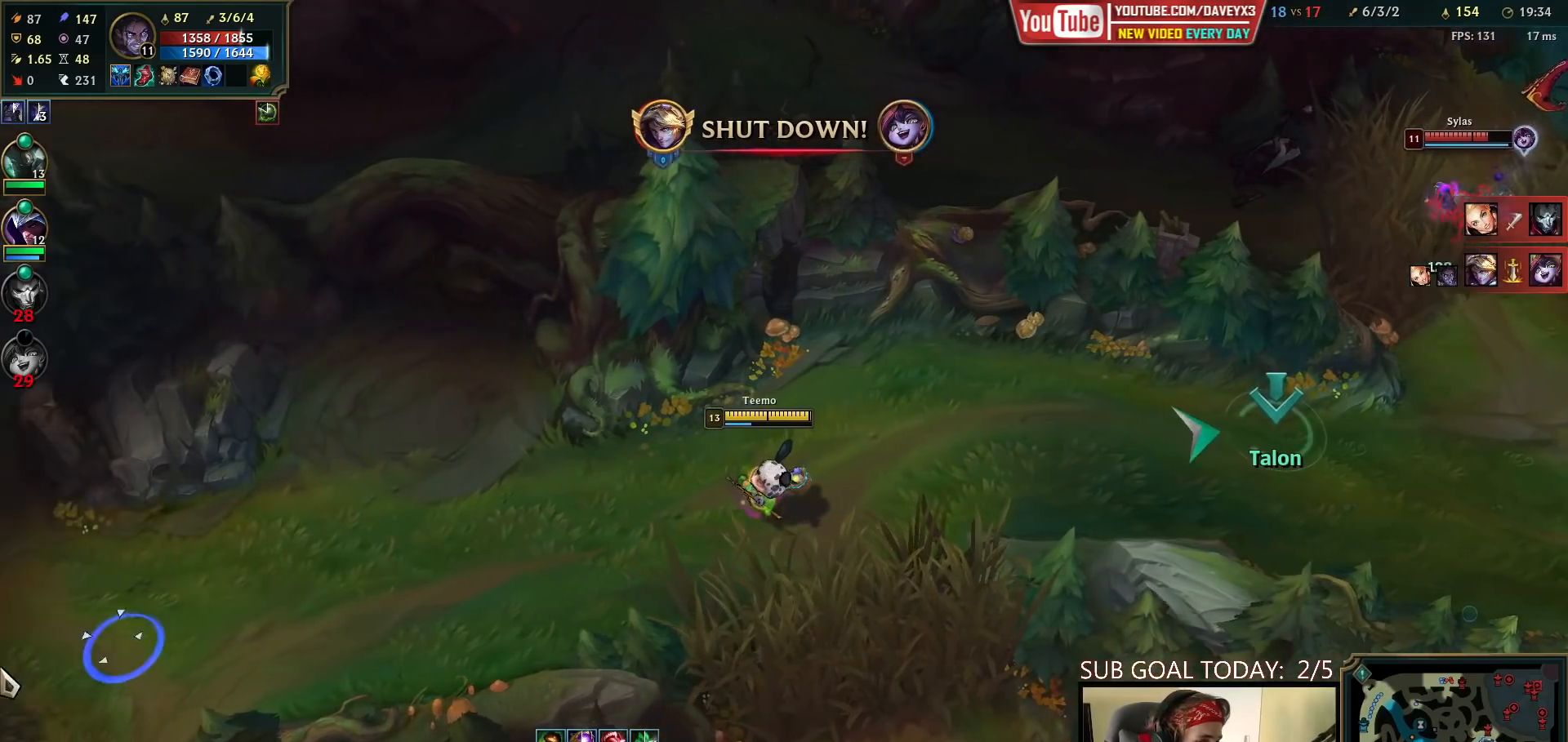
{"keys": [], "mouse": [], "events": [[50, "mouse_right", "up"]]}
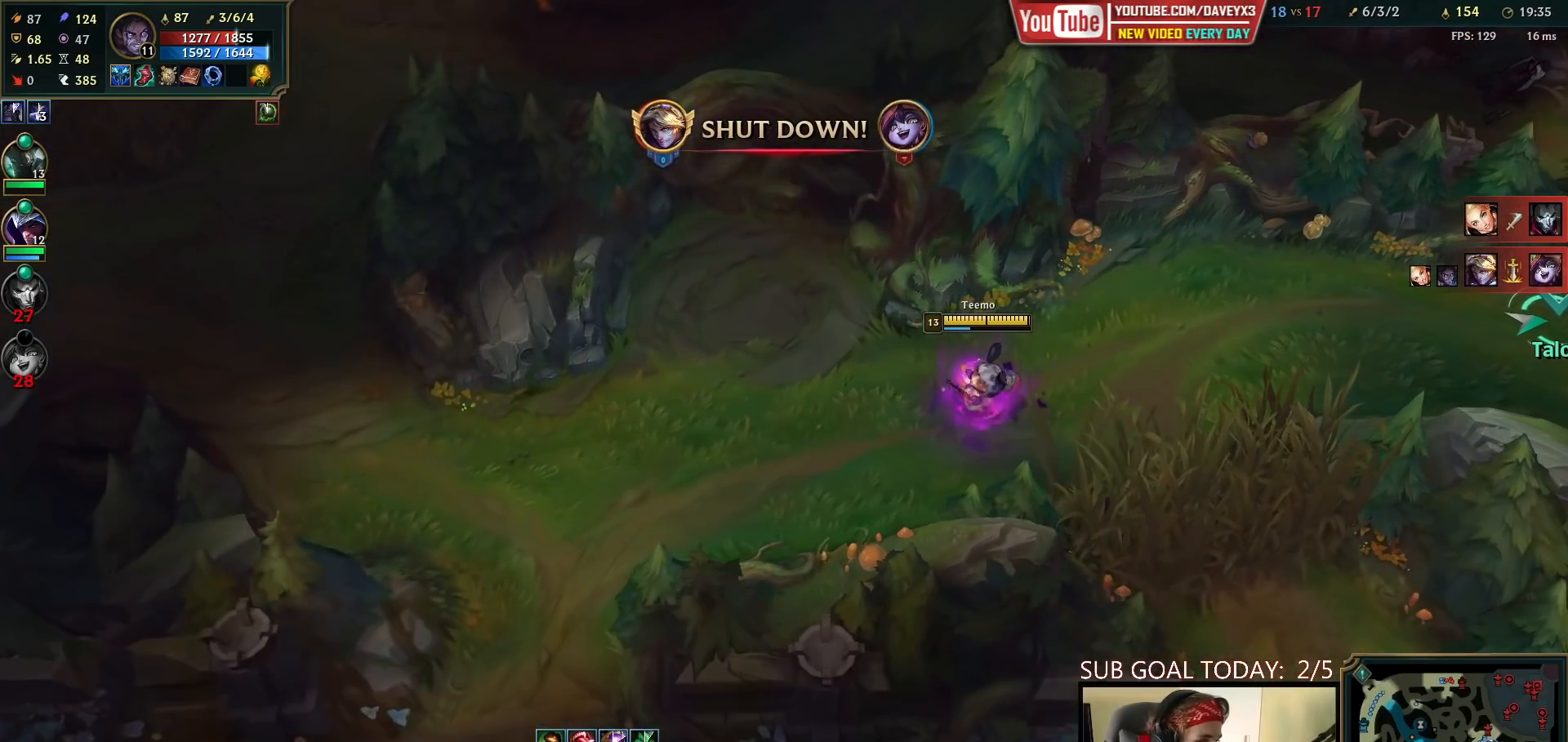
{"keys": [], "mouse": [], "events": [[133, "mouse_right", "down"], [250, "mouse_right", "up"]]}
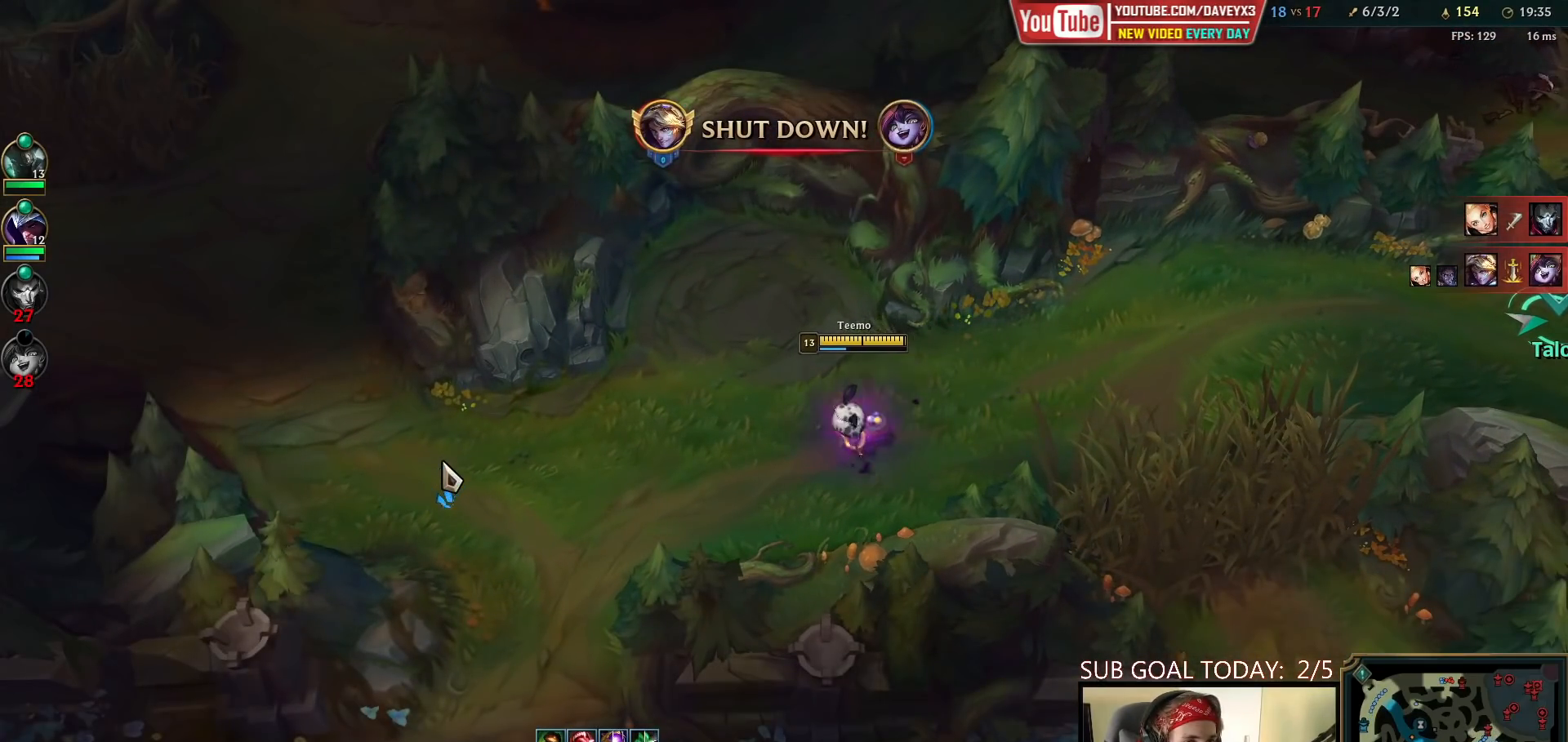
{"keys": [], "mouse": [], "events": []}
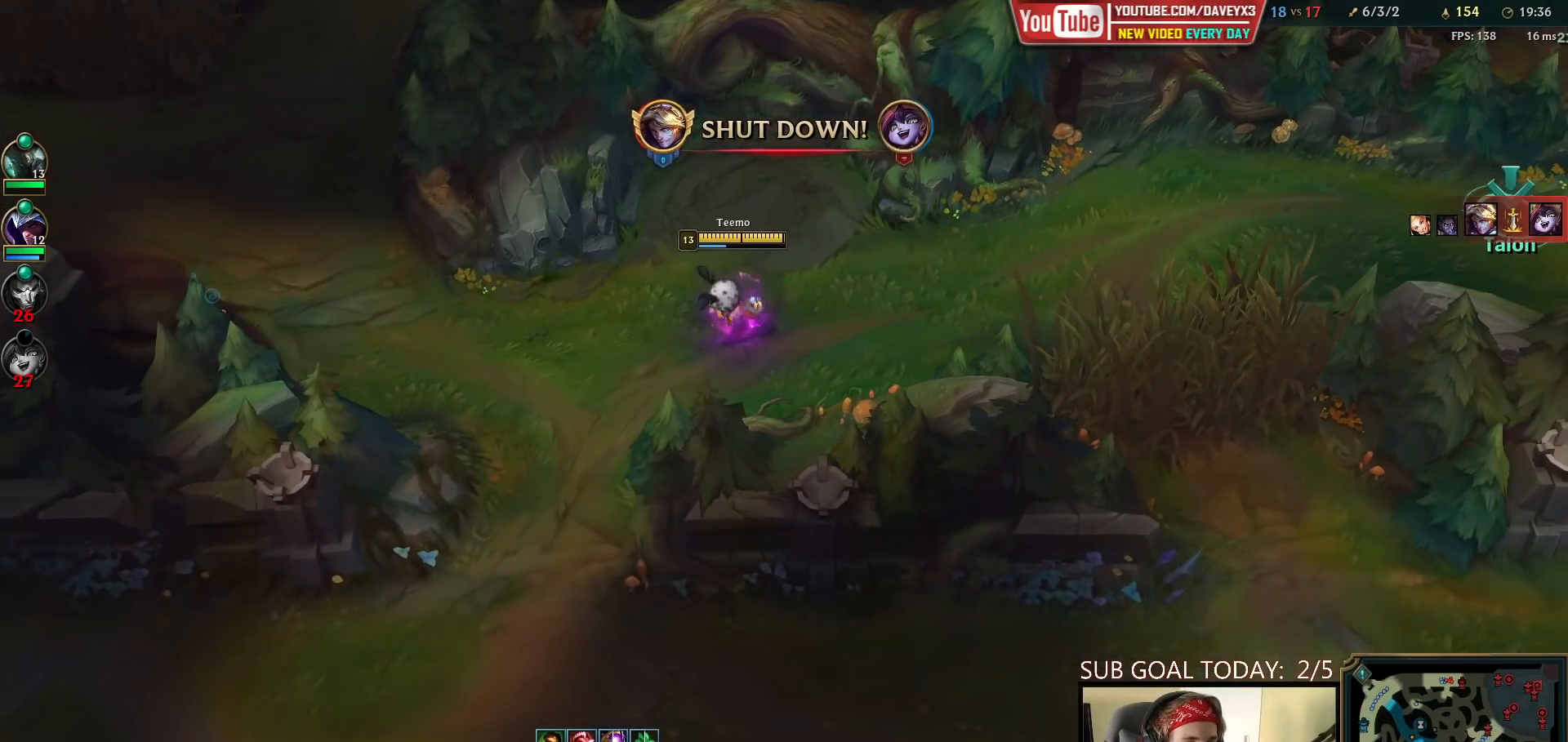
{"keys": [], "mouse": [], "events": [[50, "mouse_right", "down"], [150, "mouse_right", "up"], [250, "mouse_right", "down"], [333, "mouse_right", "up"]]}
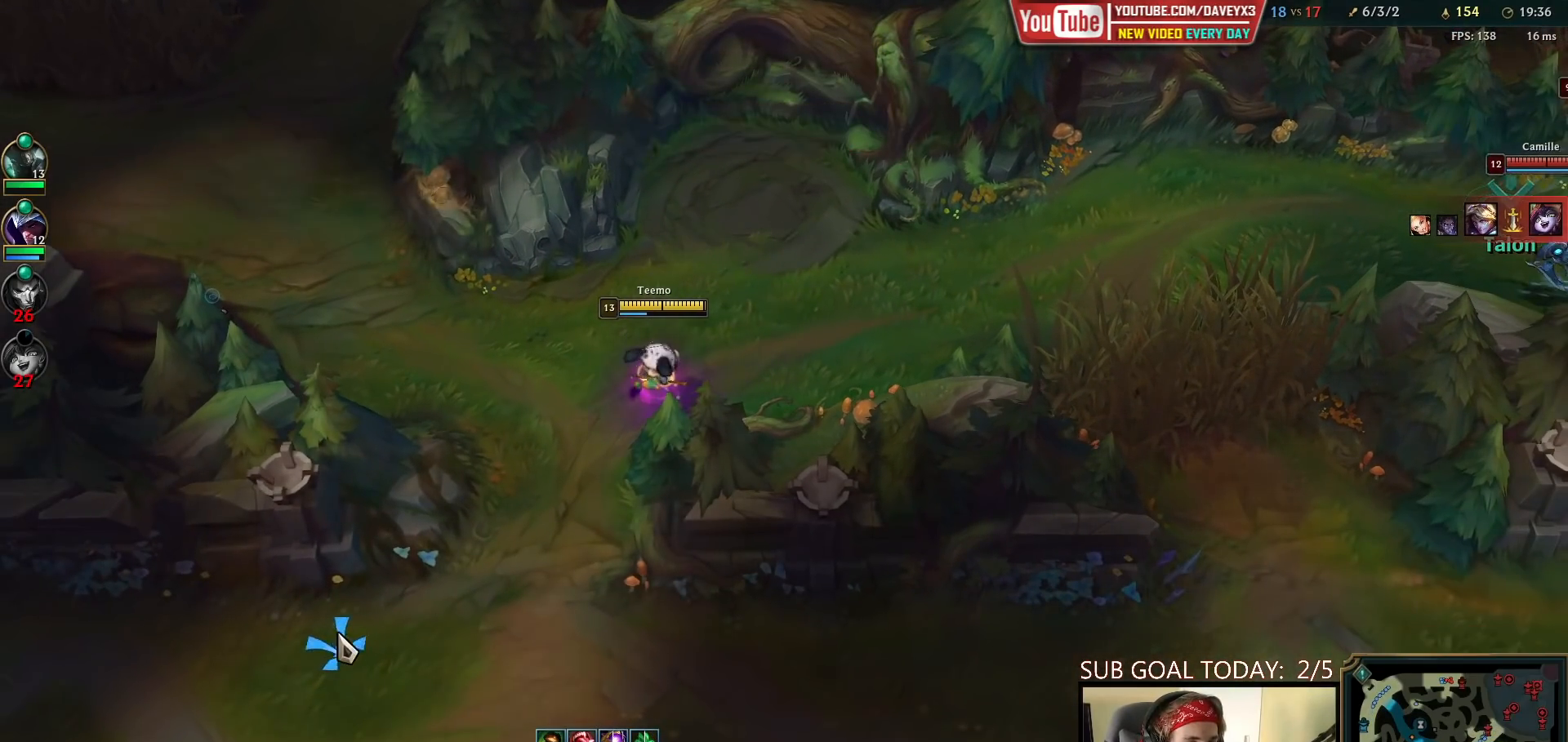
{"keys": [], "mouse": [], "events": [[250, "mouse_right", "down"], [367, "mouse_right", "up"]]}
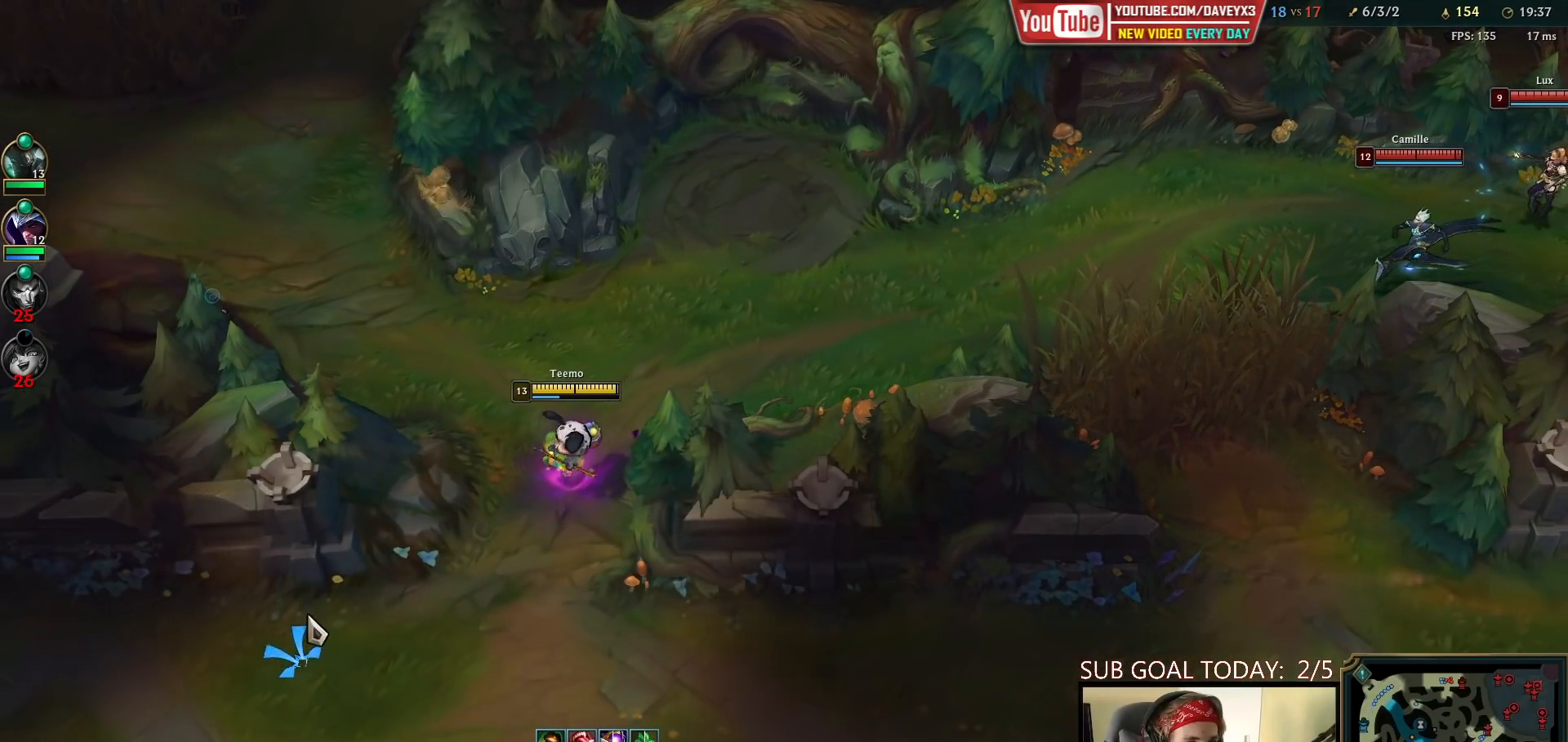
{"keys": [], "mouse": ["right"], "events": [[467, "mouse_right", "down"]]}
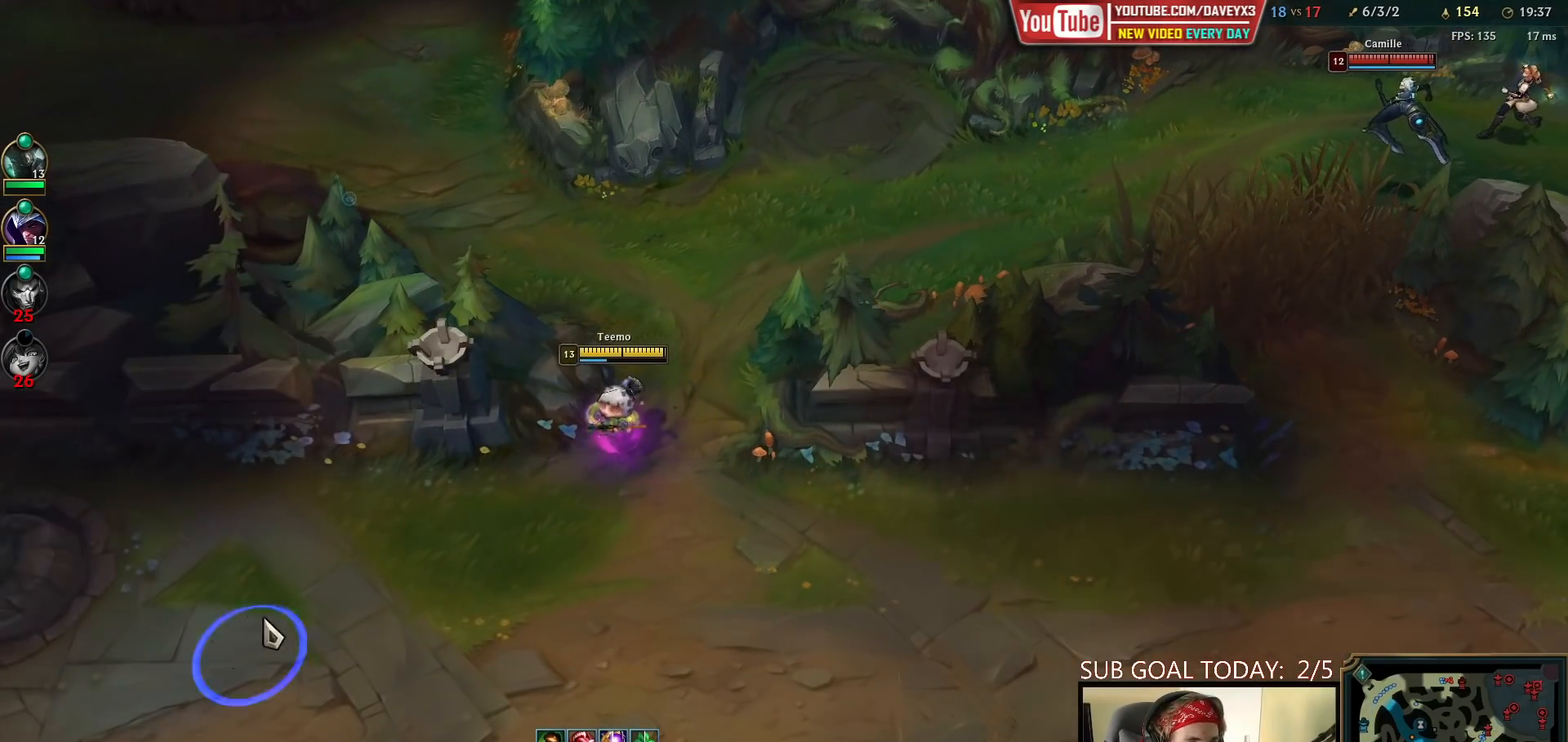
{"keys": [], "mouse": [], "events": [[50, "mouse_right", "up"]]}
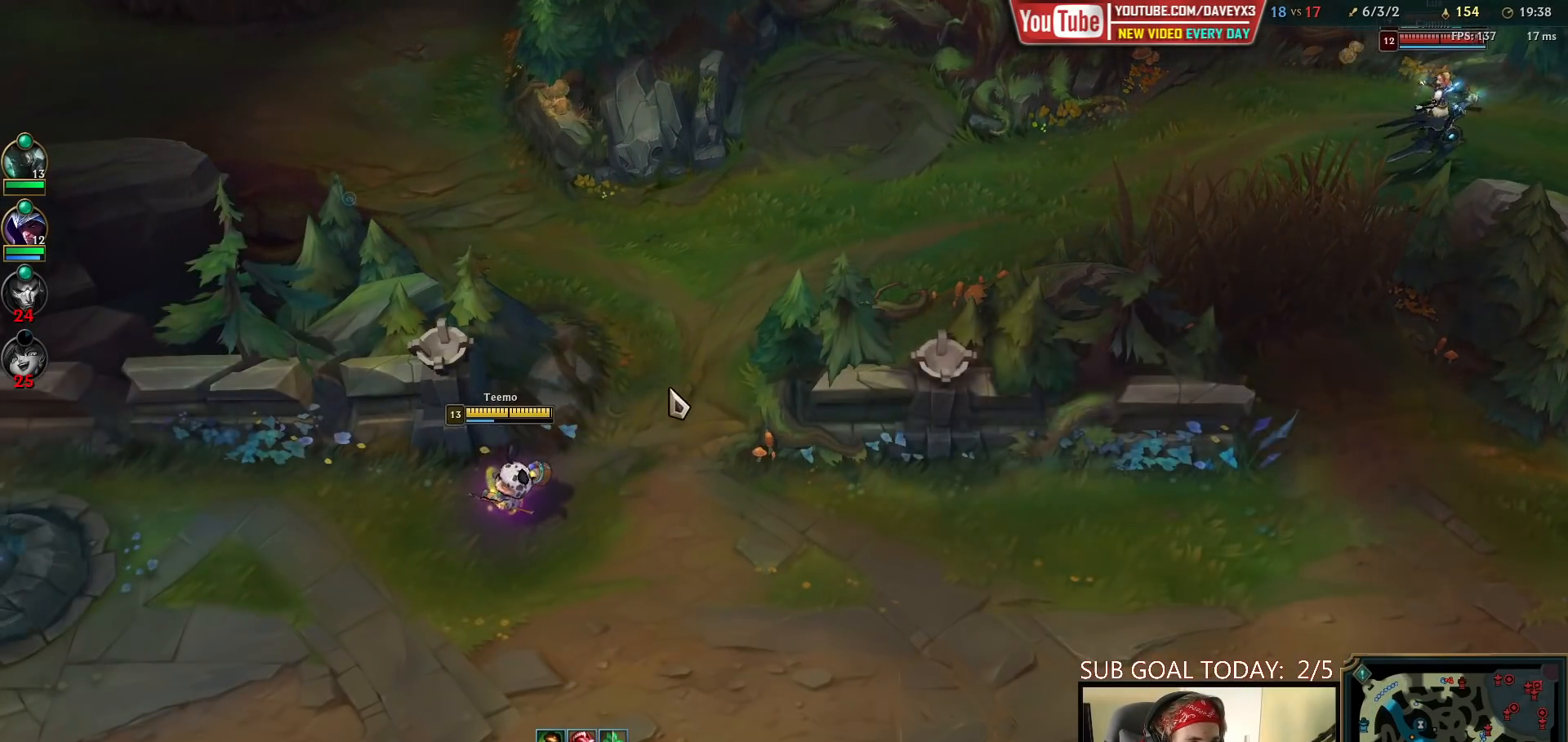
{"keys": [], "mouse": [], "events": [[217, "mouse_right", "down"], [300, "mouse_right", "up"], [383, "mouse_right", "down"], [500, "mouse_right", "up"]]}
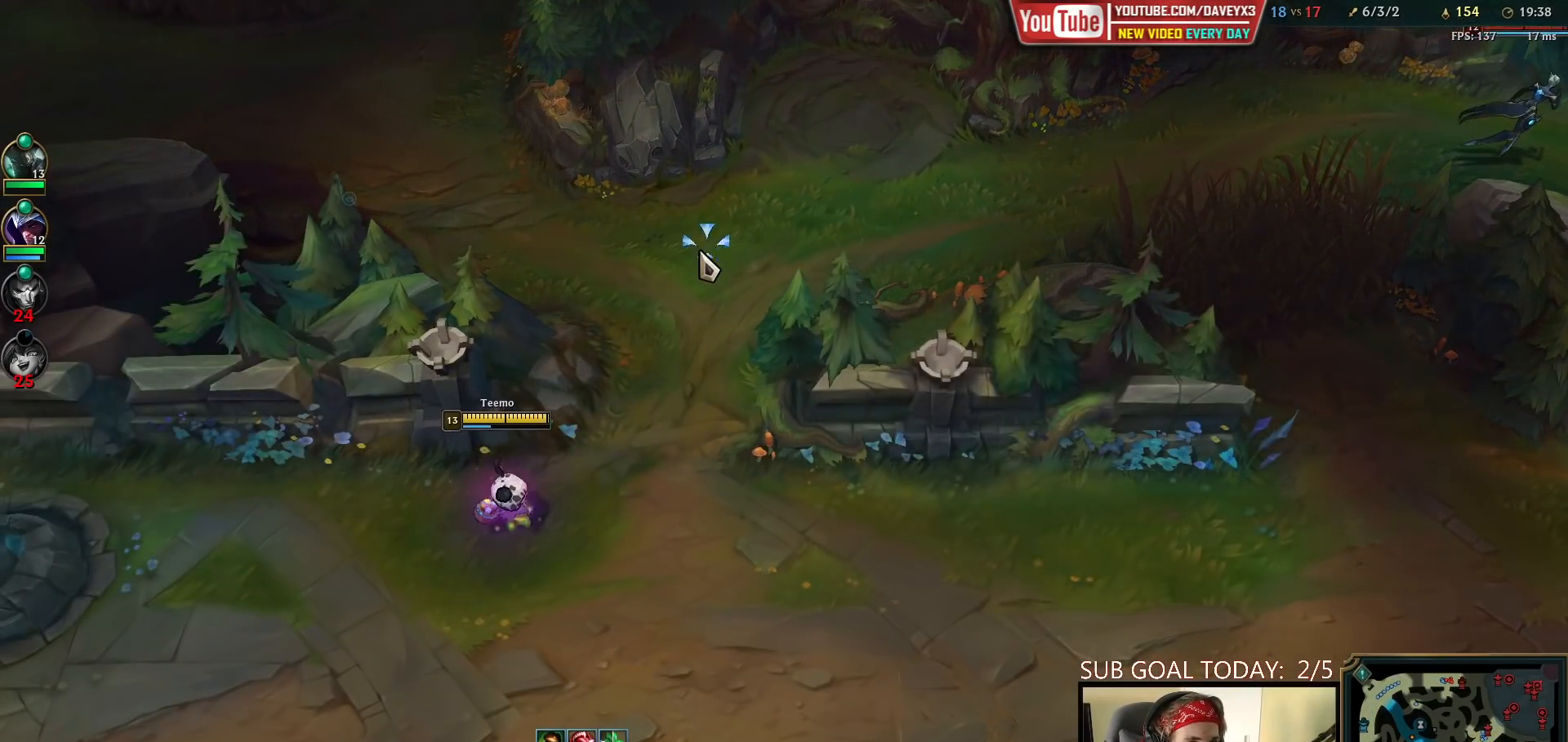
{"keys": [], "mouse": ["right"], "events": [[383, "mouse_right", "down"]]}